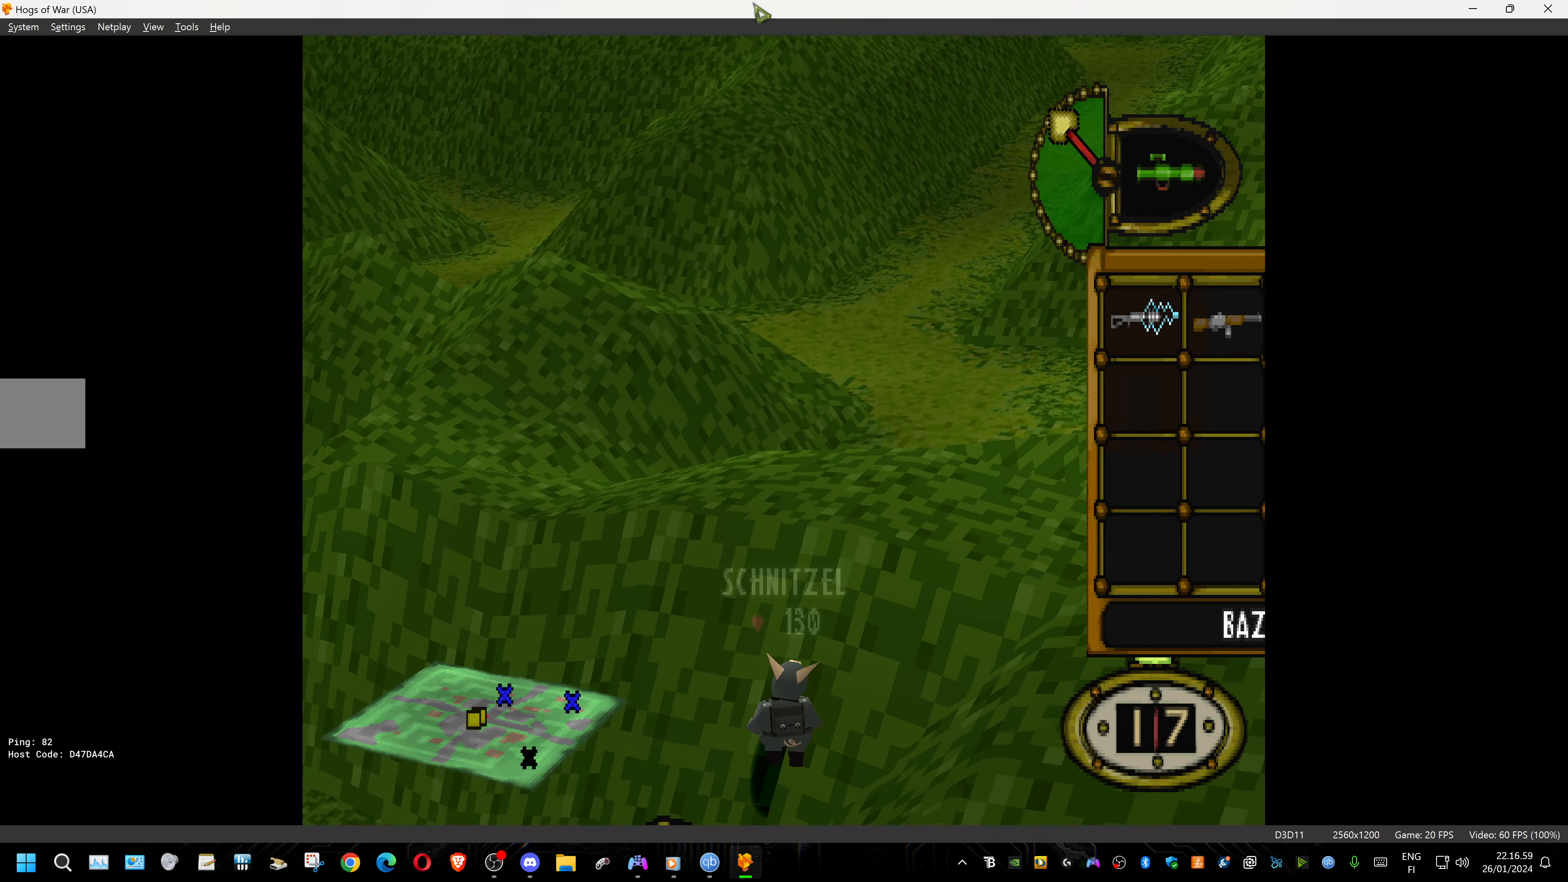
Gameplay with a controller (PlayStation layout); each line is a JSON object with the inputs held at the frame after it. "events" lists button and stick changes between this image and that frame as [ms after this image, input, new state], when the widget could be followed in between. Not read: left_stick right_stick.
{"buttons": ["L1"], "events": [[34, "DPAD_LEFT", "down"], [267, "DPAD_LEFT", "up"], [400, "L1", "down"]]}
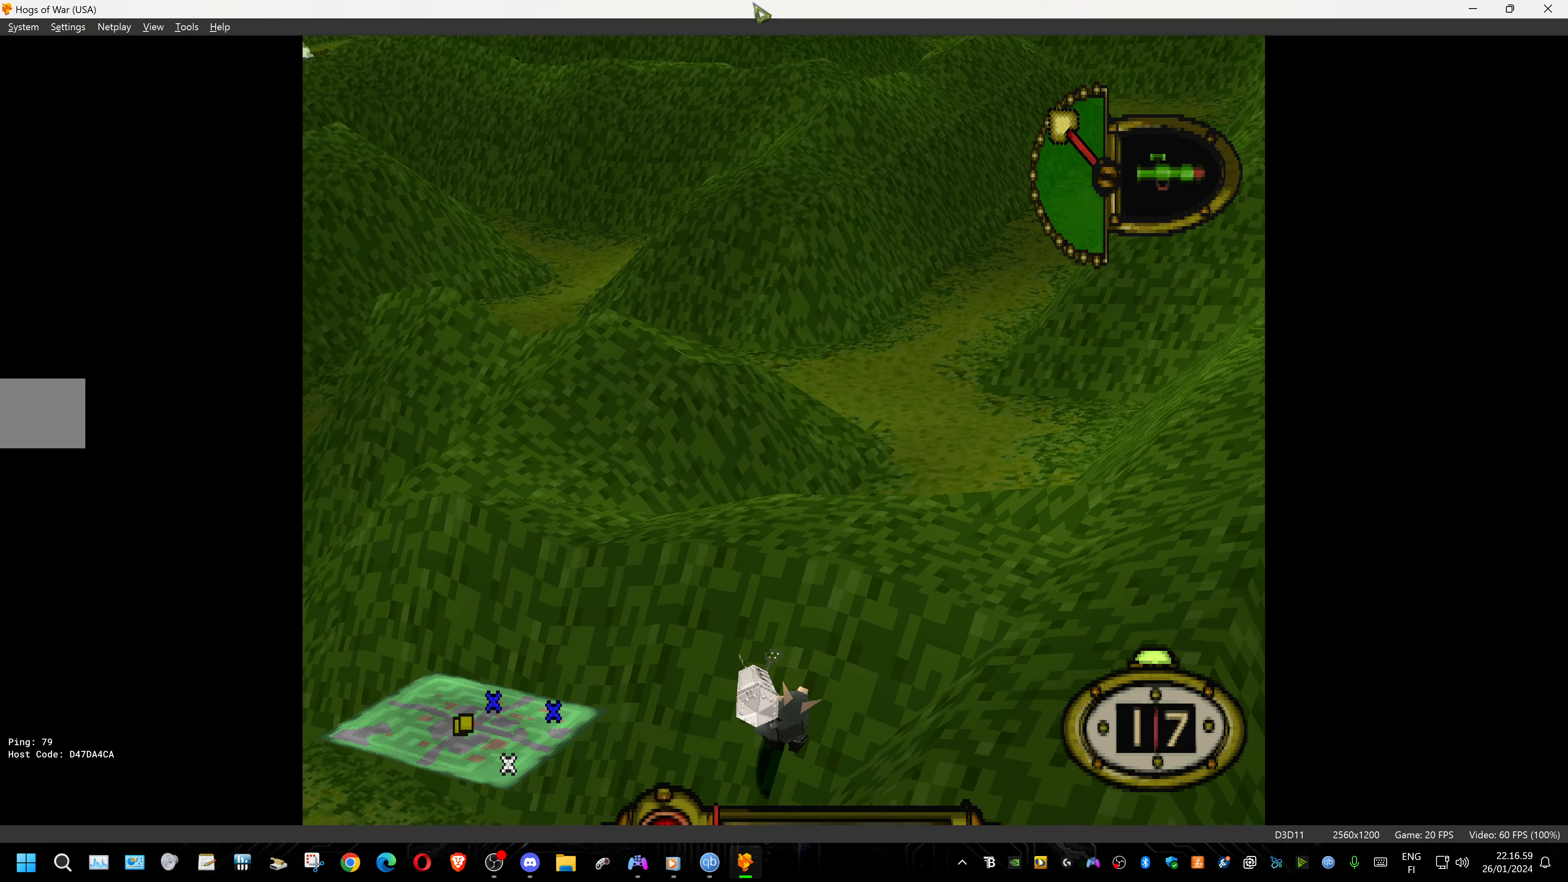
{"buttons": ["L1"], "events": [[267, "DPAD_UP", "down"], [367, "DPAD_UP", "up"]]}
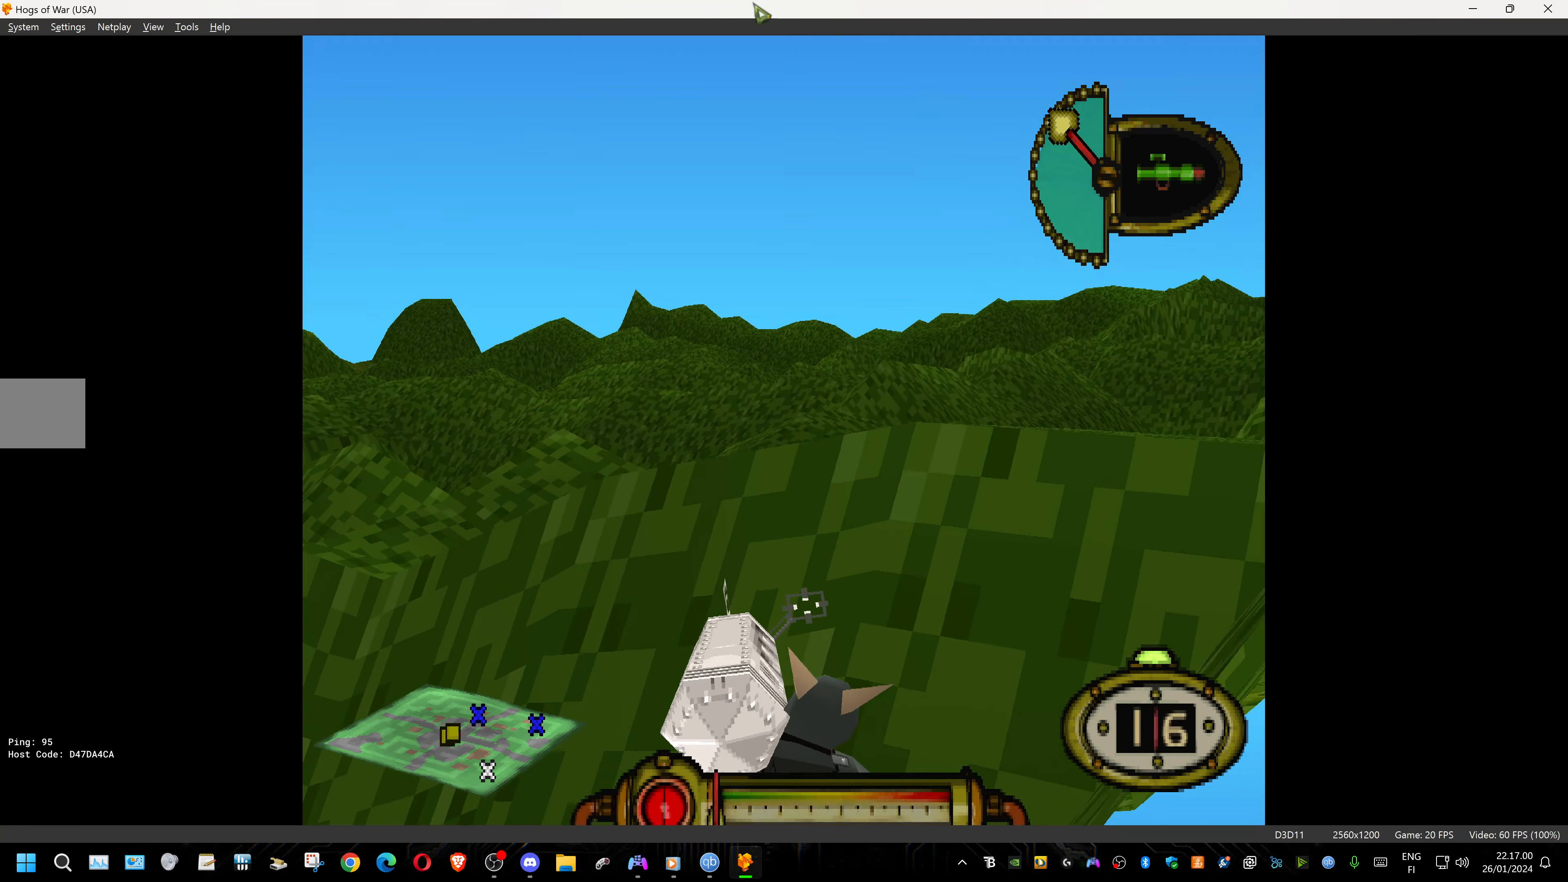
{"buttons": ["L1"], "events": []}
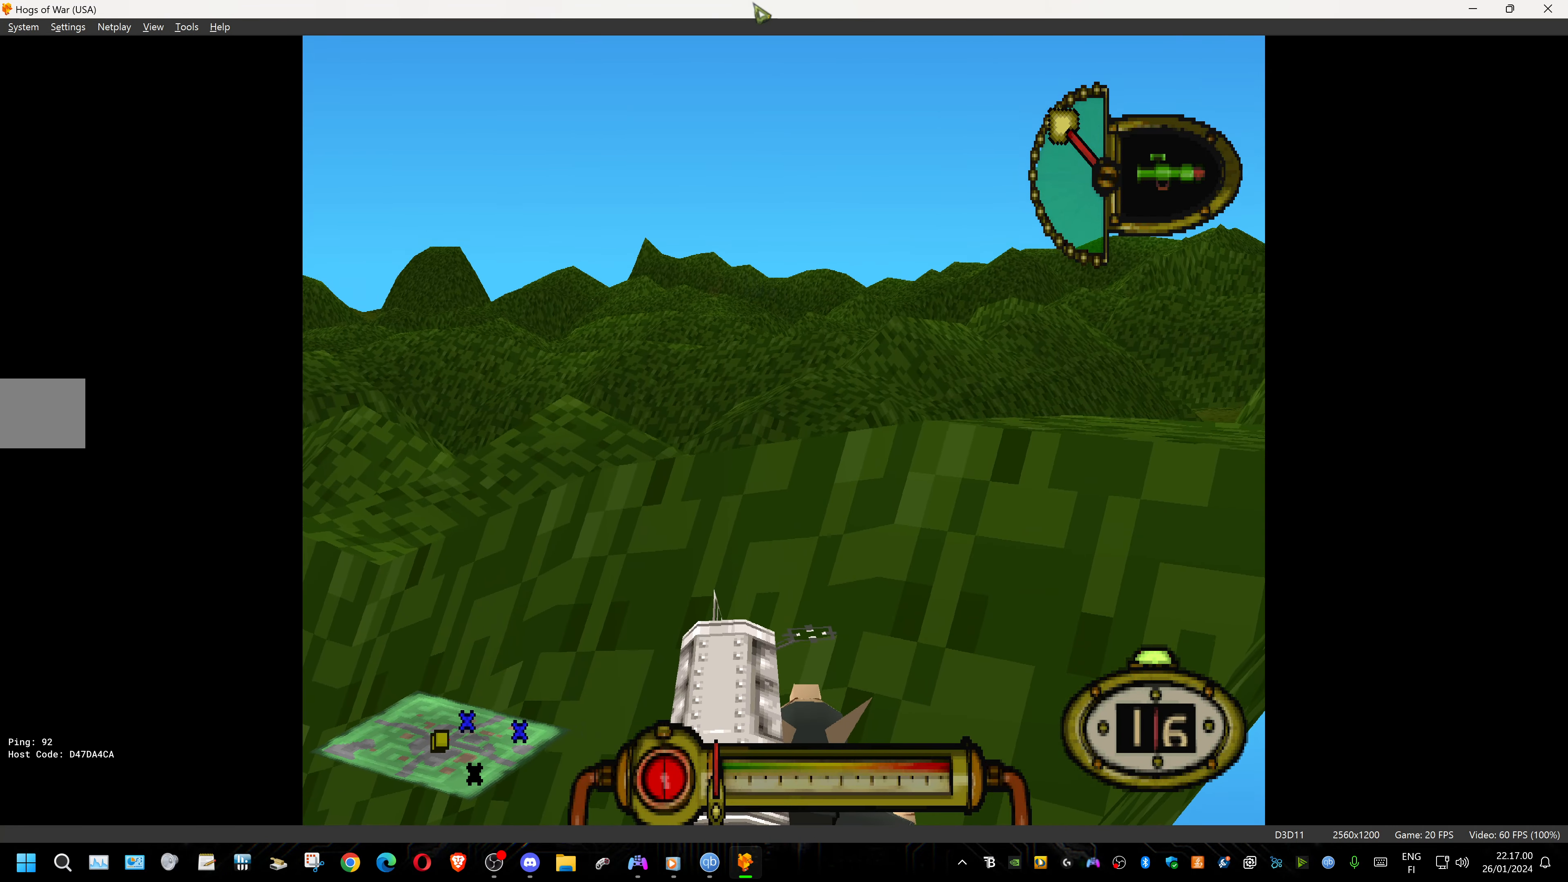
{"buttons": ["L1"], "events": []}
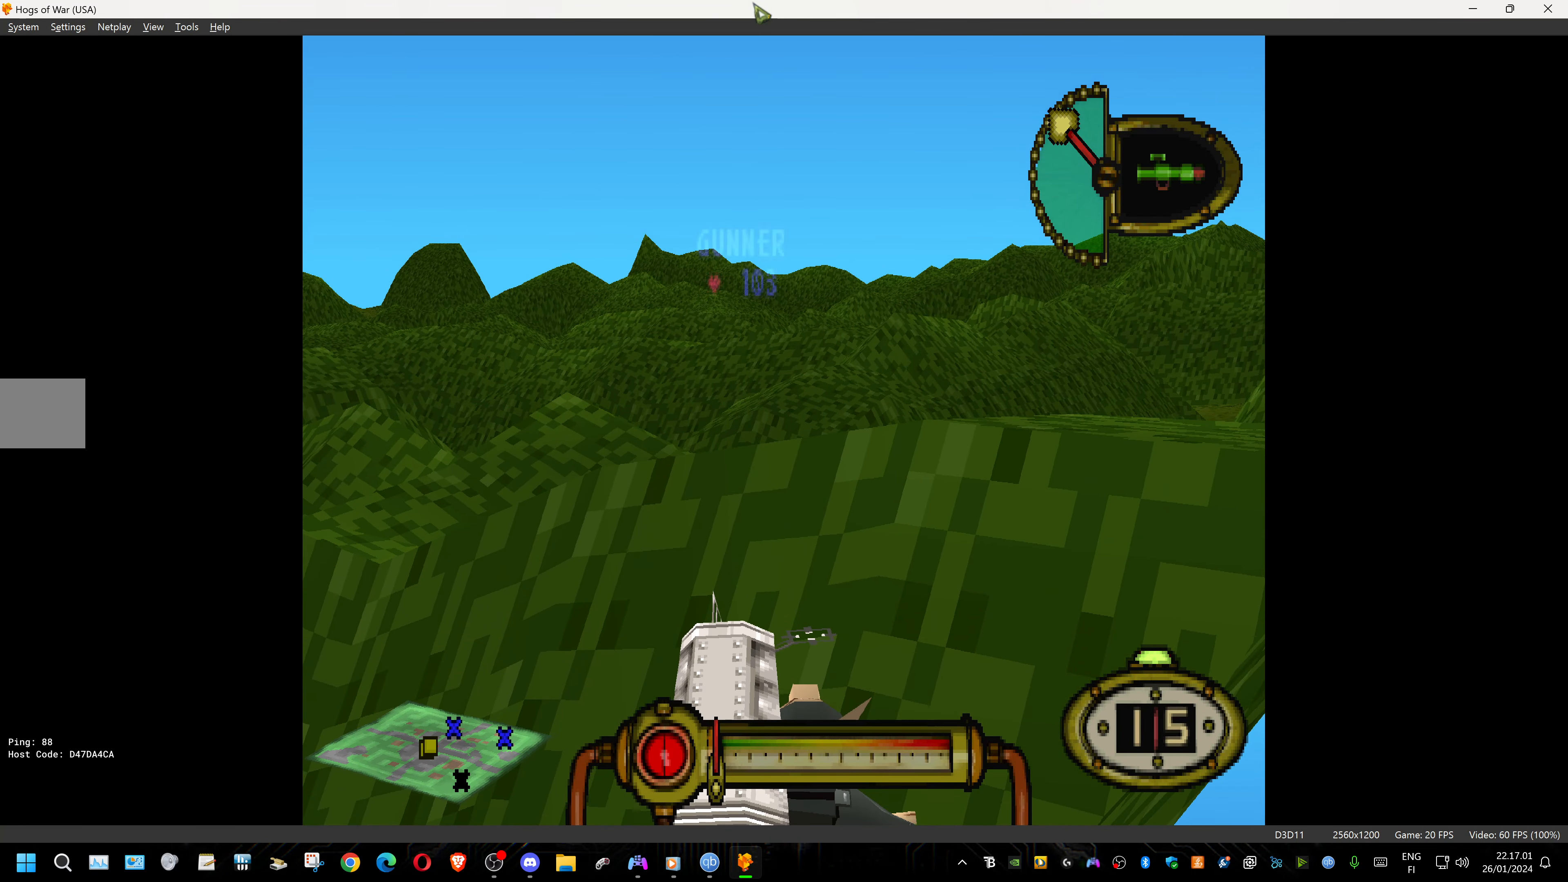
{"buttons": ["L1"], "events": [[100, "DPAD_LEFT", "down"], [183, "DPAD_LEFT", "up"]]}
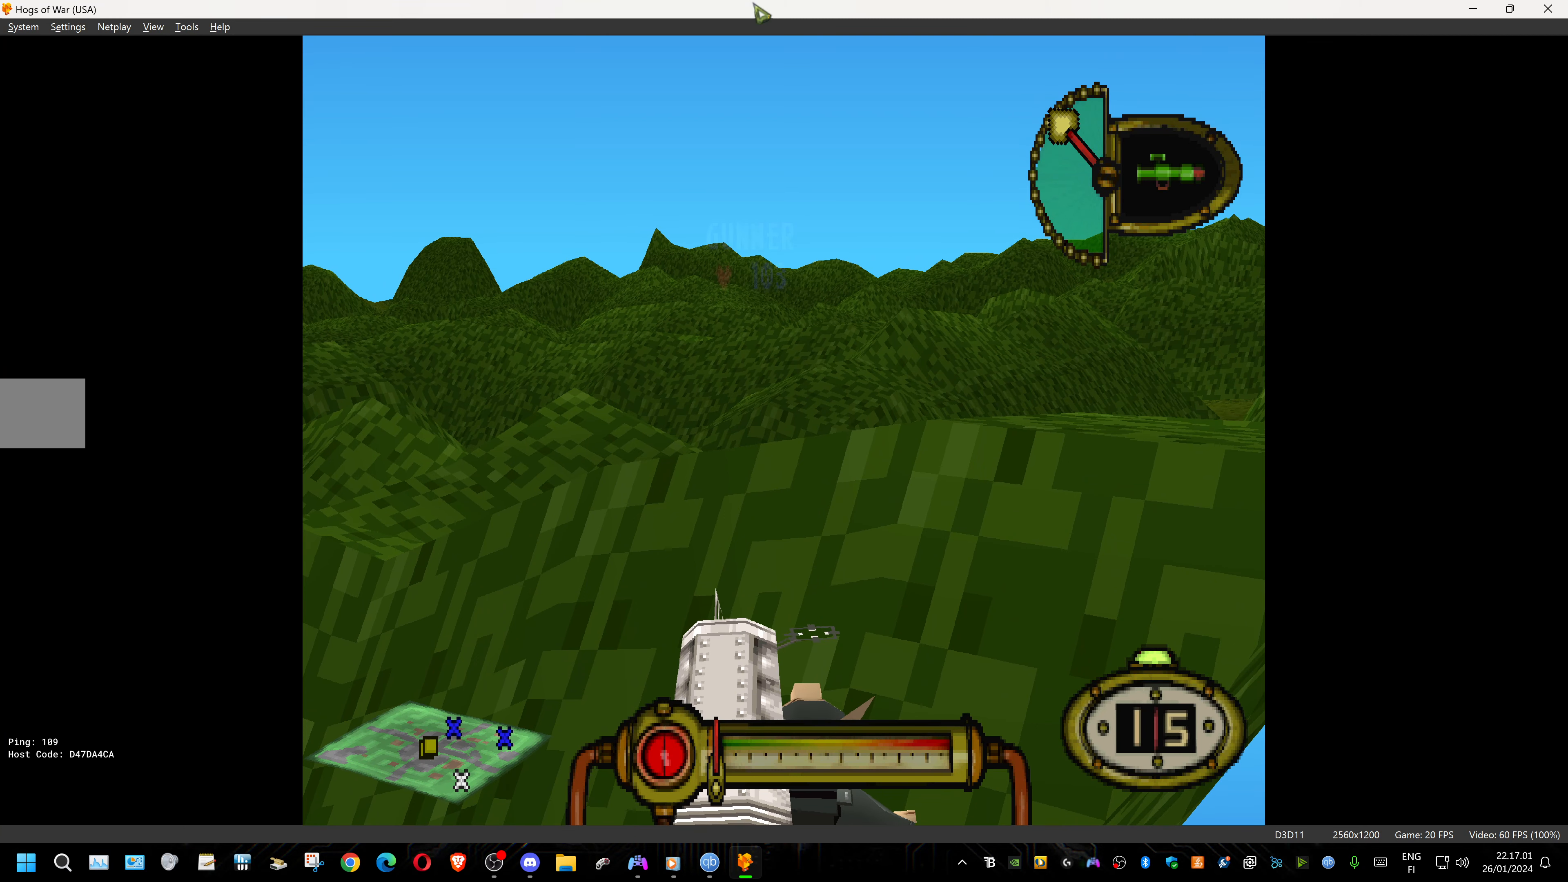
{"buttons": ["L1", "R1"], "events": [[433, "R1", "down"]]}
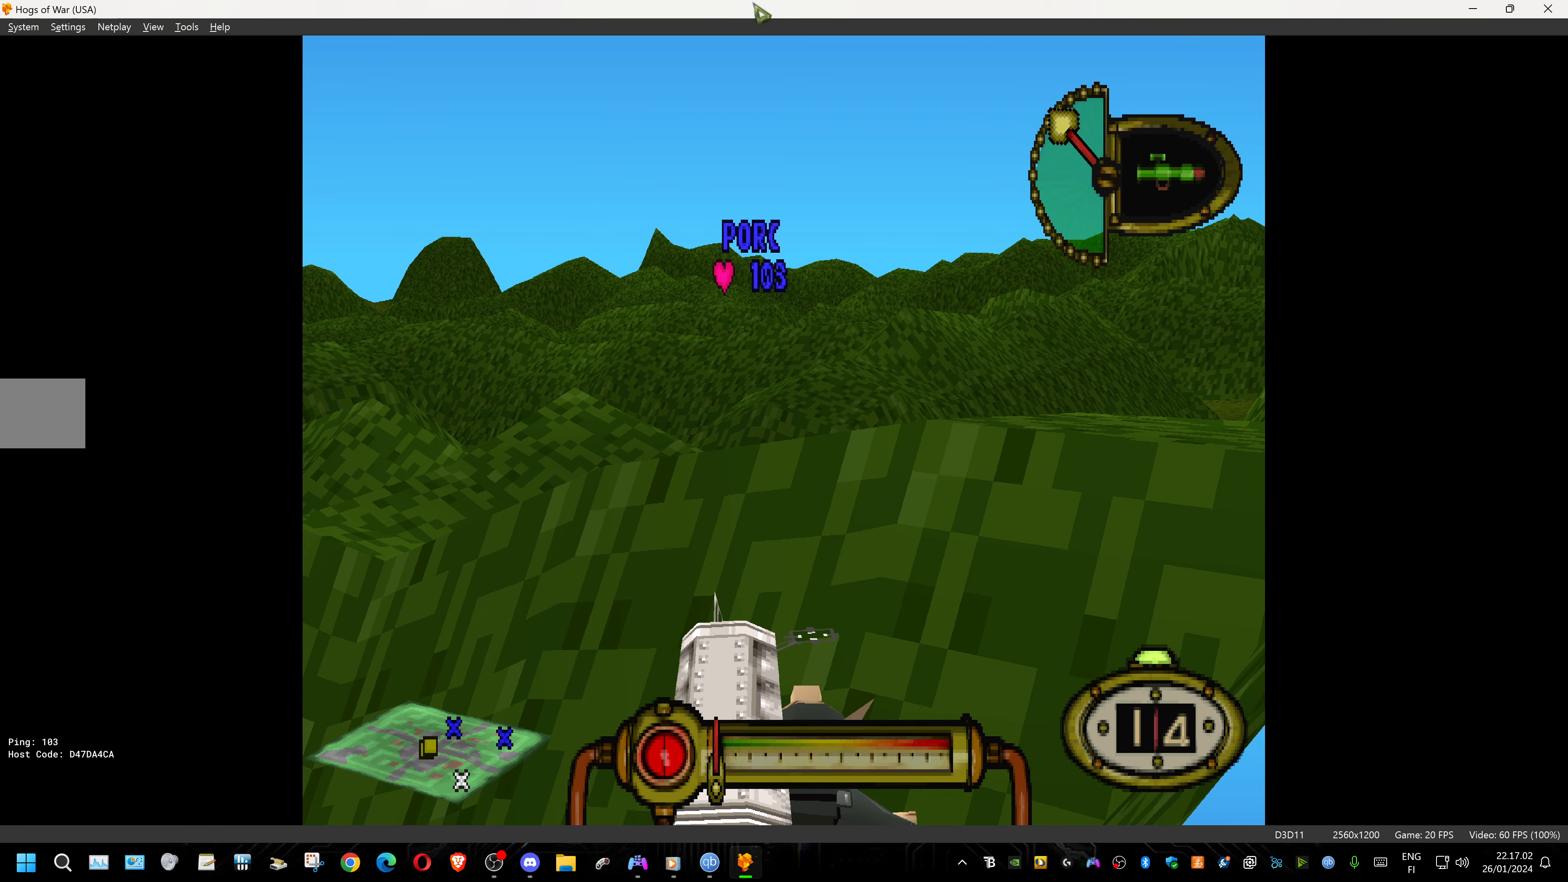
{"buttons": ["L1", "R1"], "events": []}
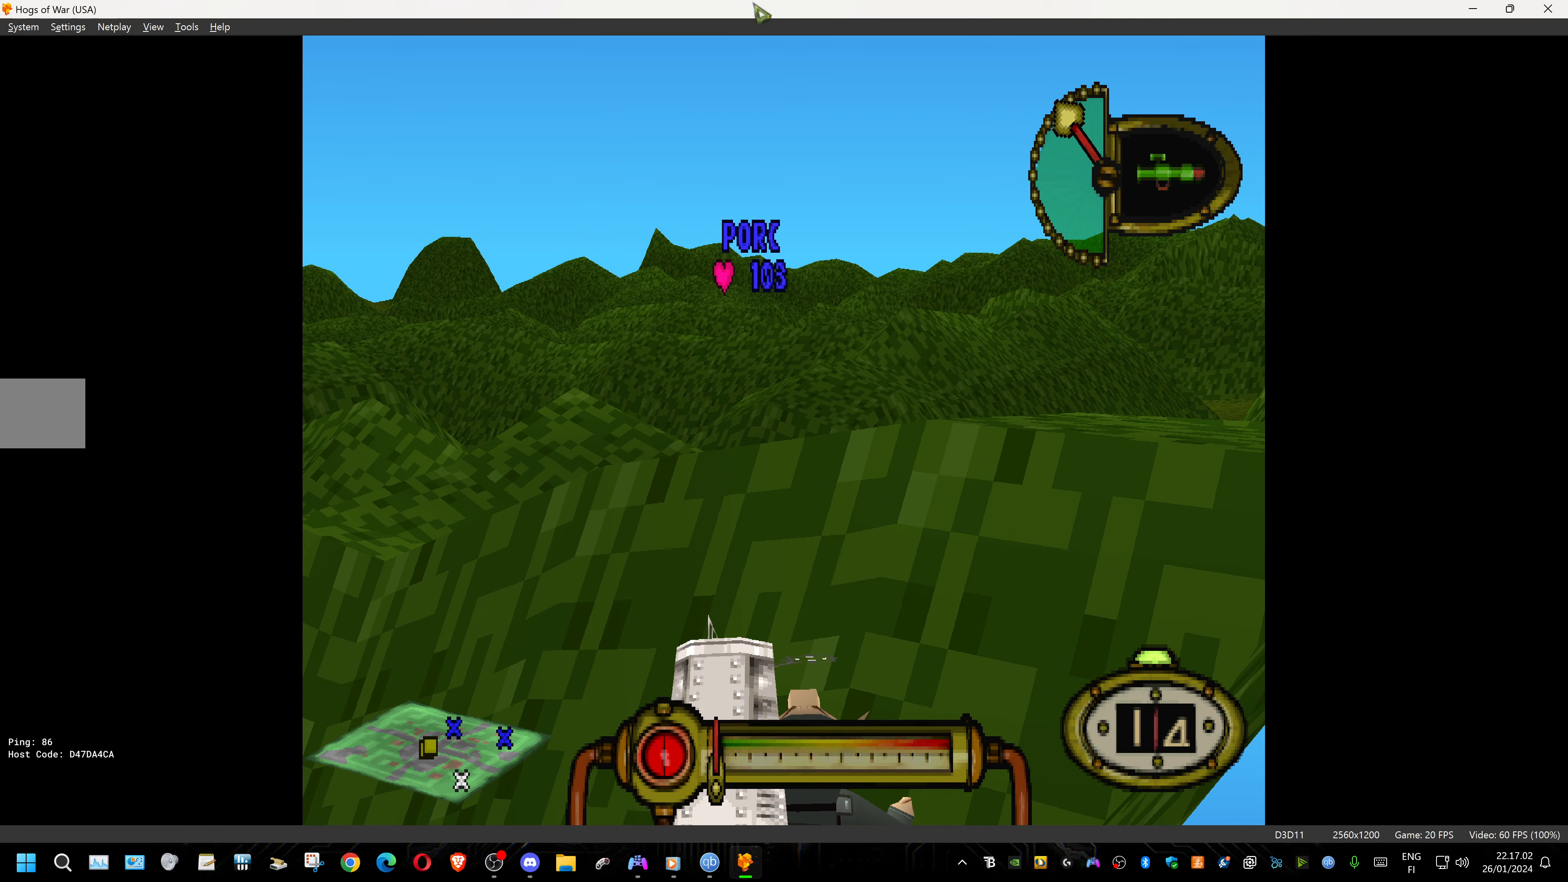
{"buttons": ["L1"], "events": [[183, "R1", "up"]]}
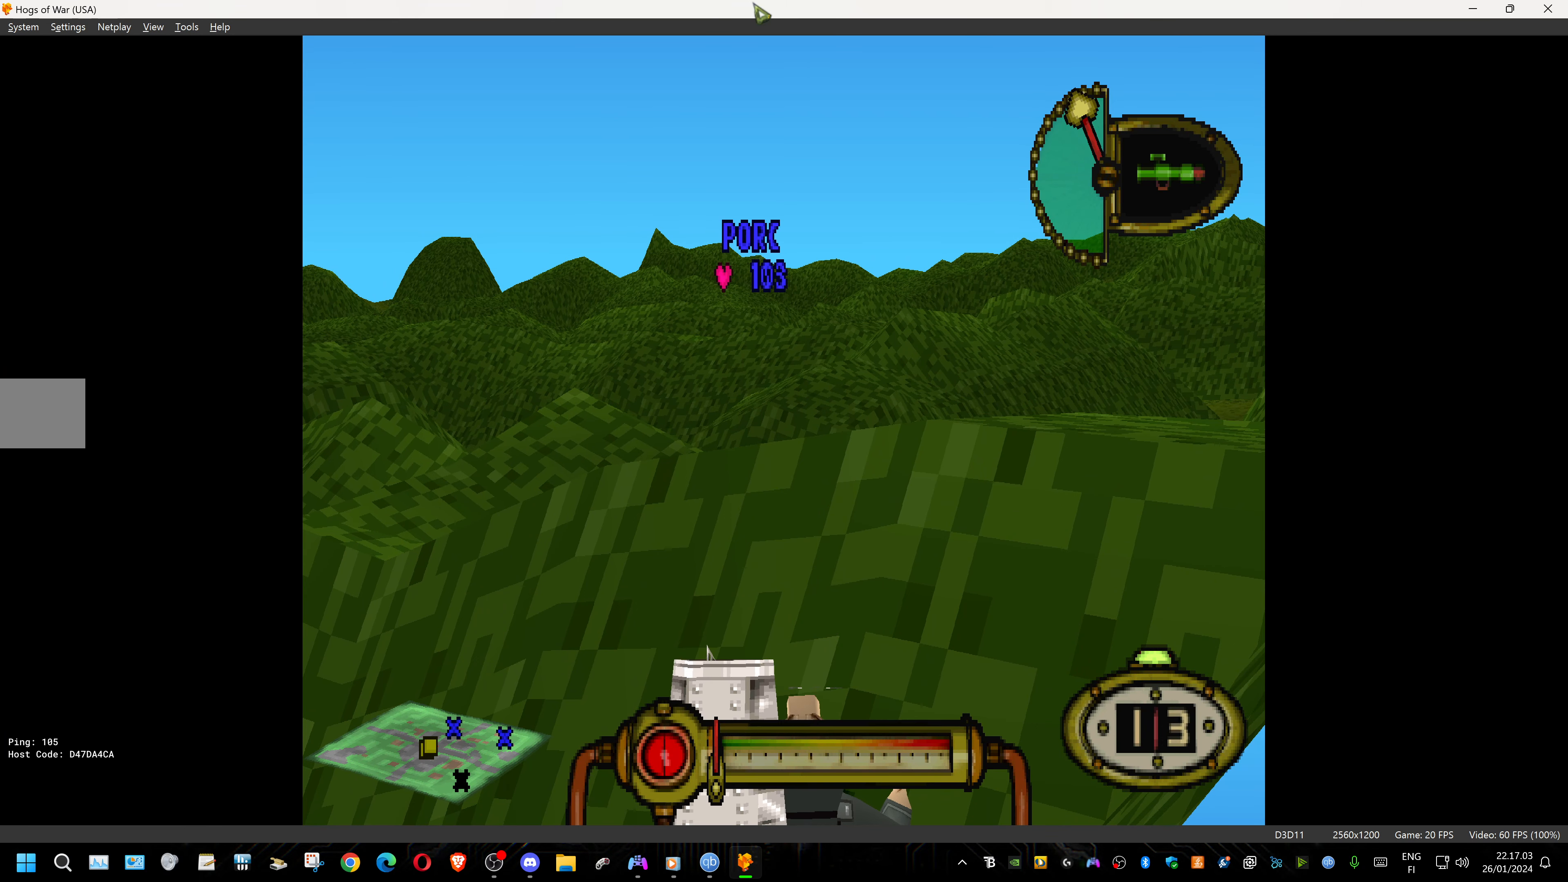
{"buttons": ["L1"], "events": []}
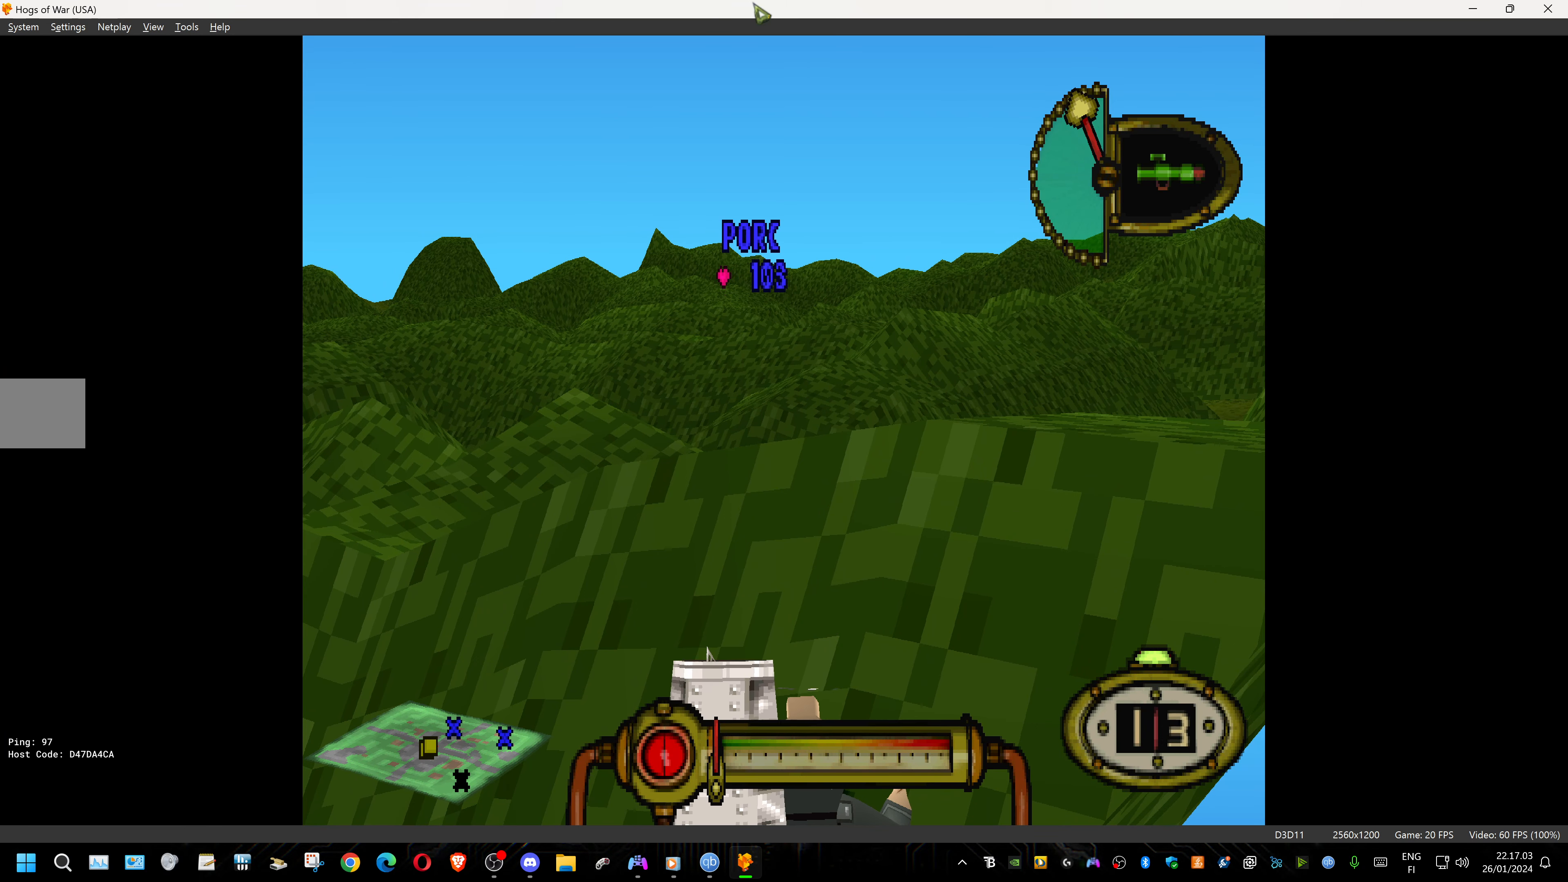
{"buttons": ["L1"], "events": []}
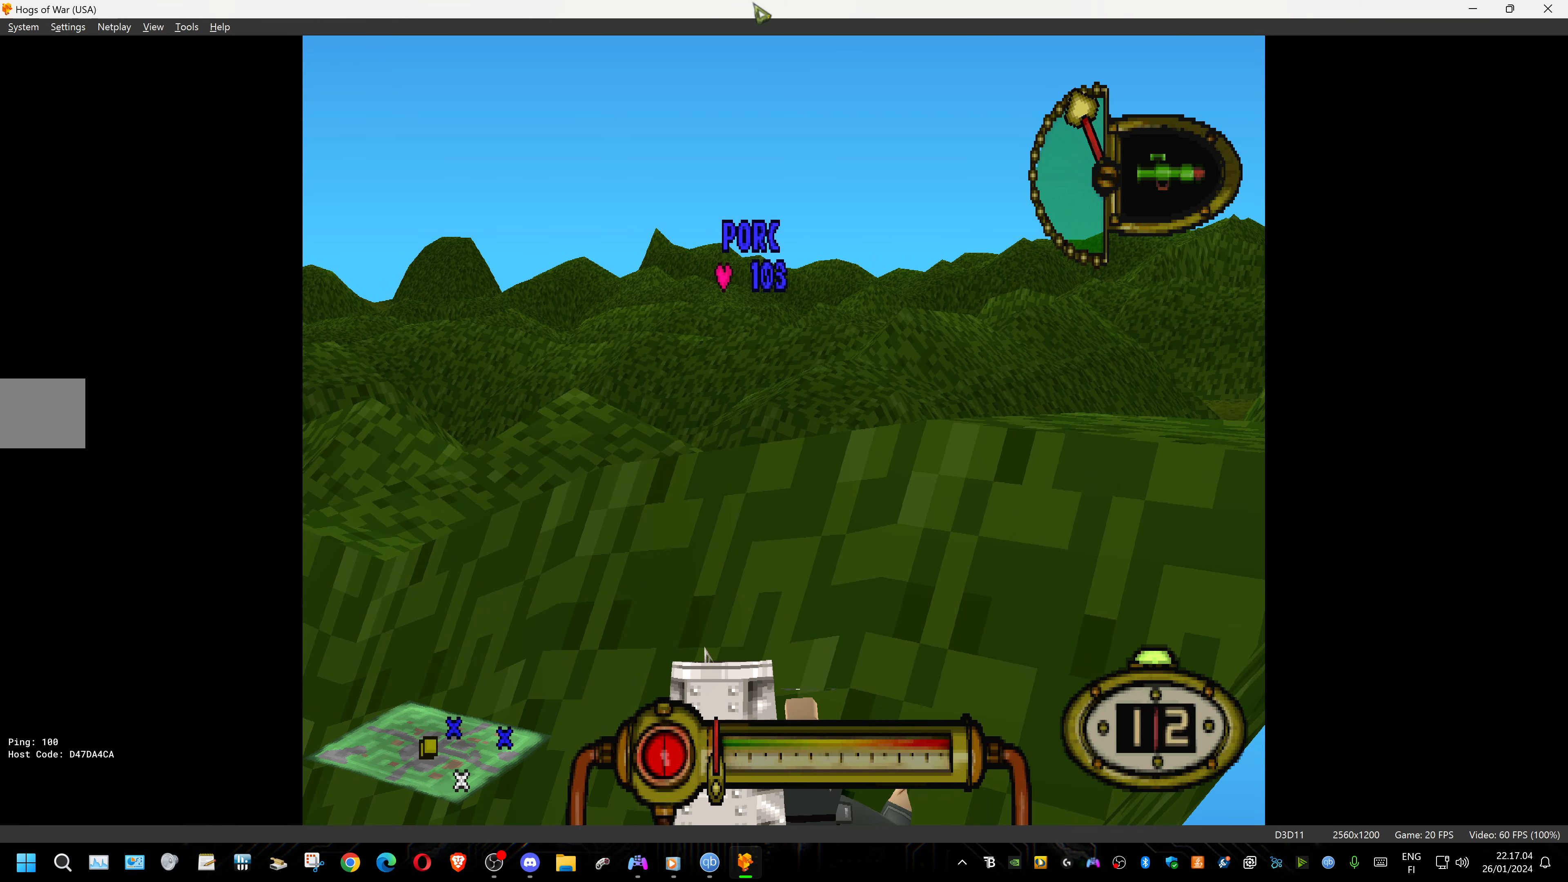
{"buttons": ["L1"], "events": []}
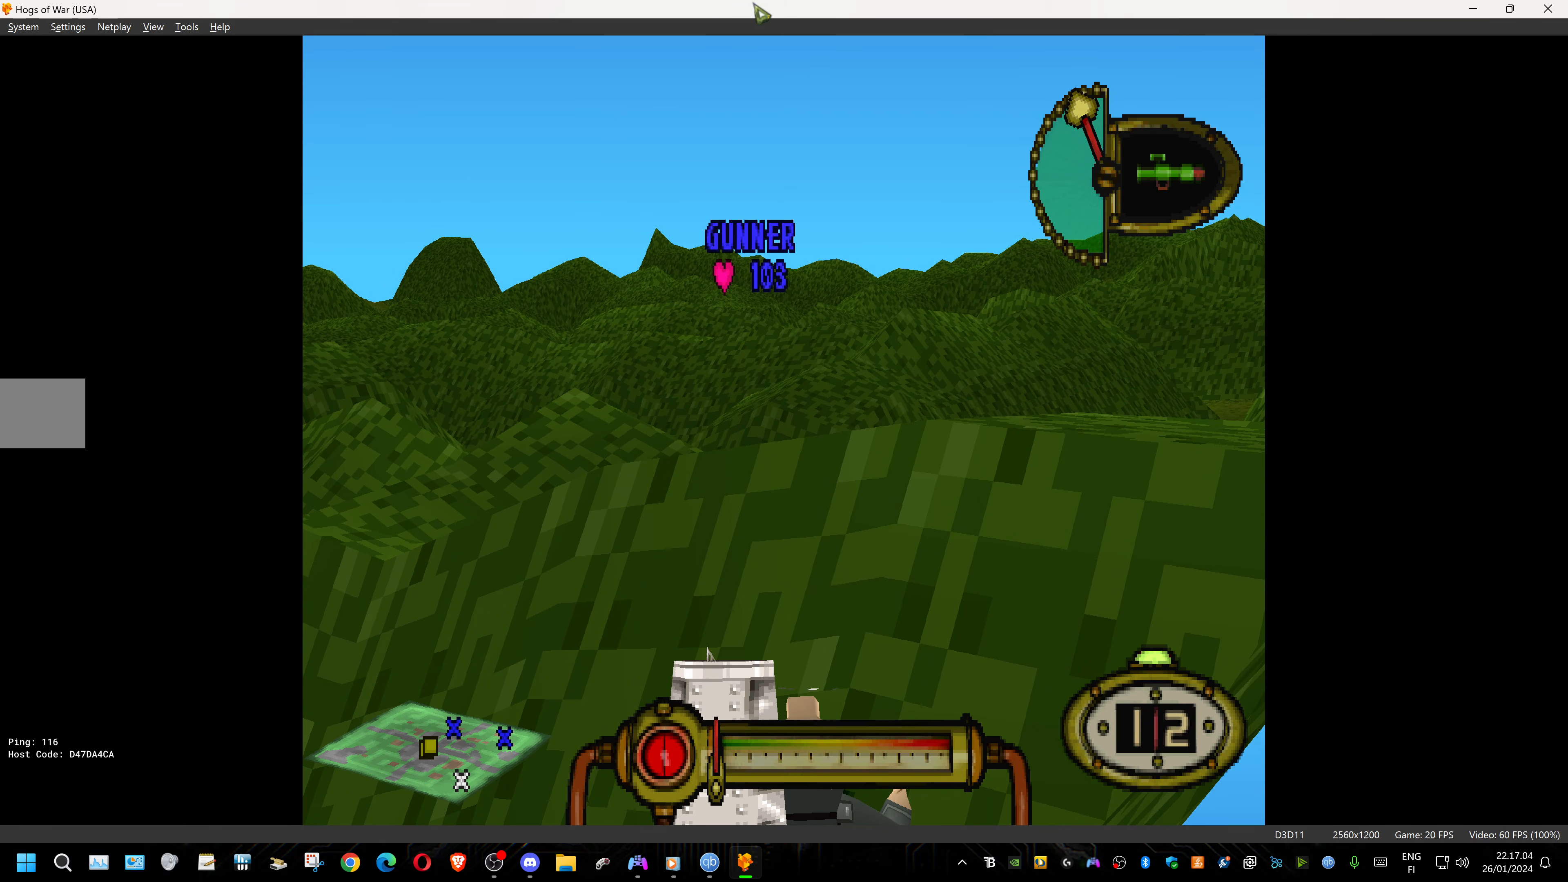
{"buttons": ["L1"], "events": [[66, "R2", "down"], [283, "R2", "up"]]}
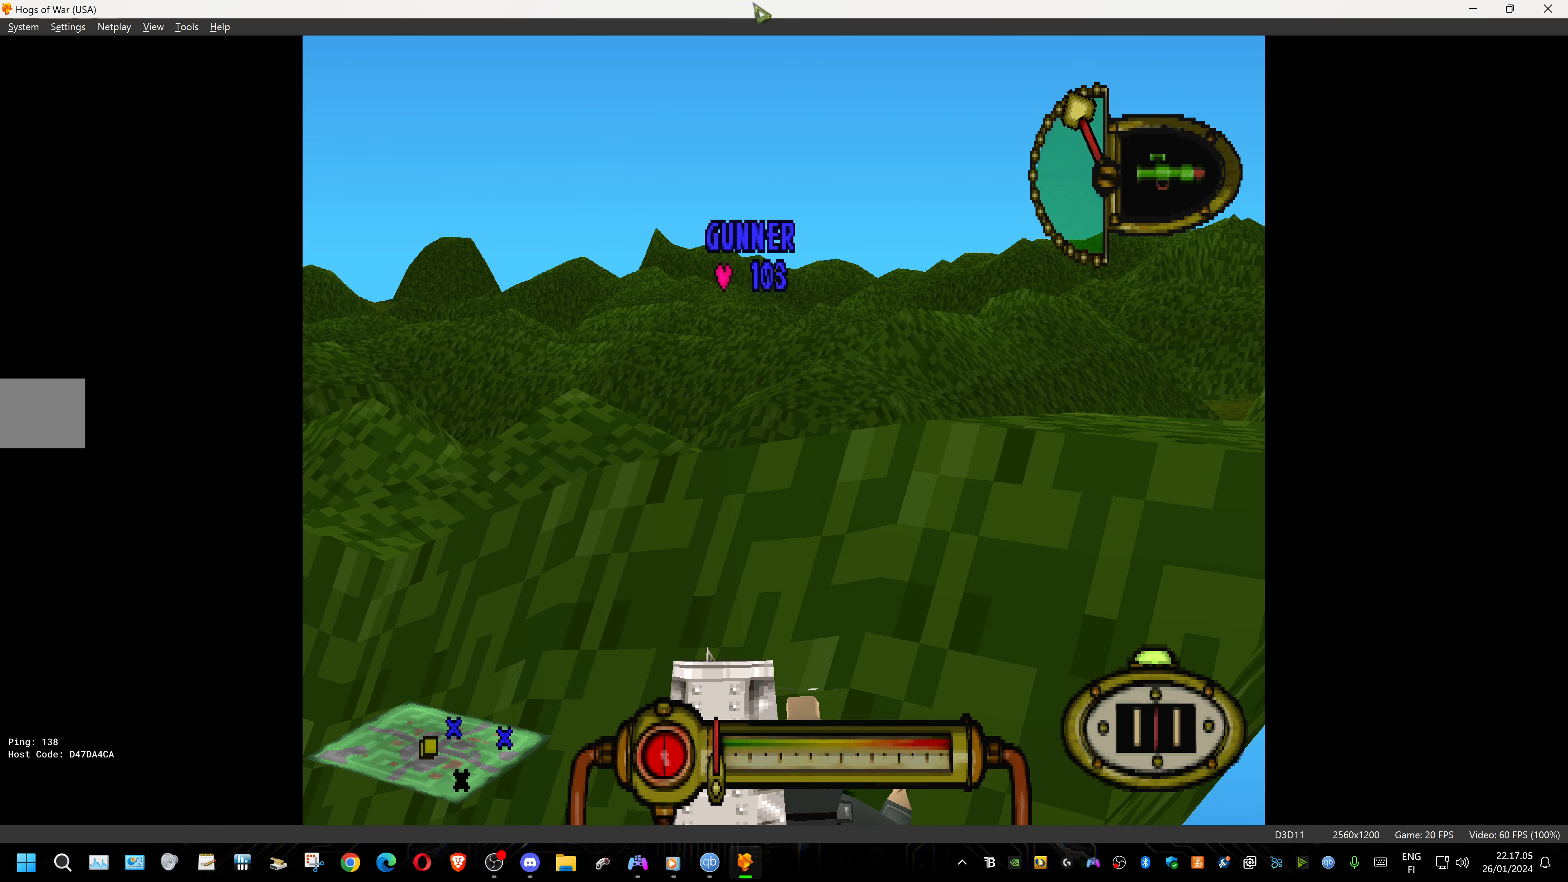
{"buttons": ["L1"], "events": []}
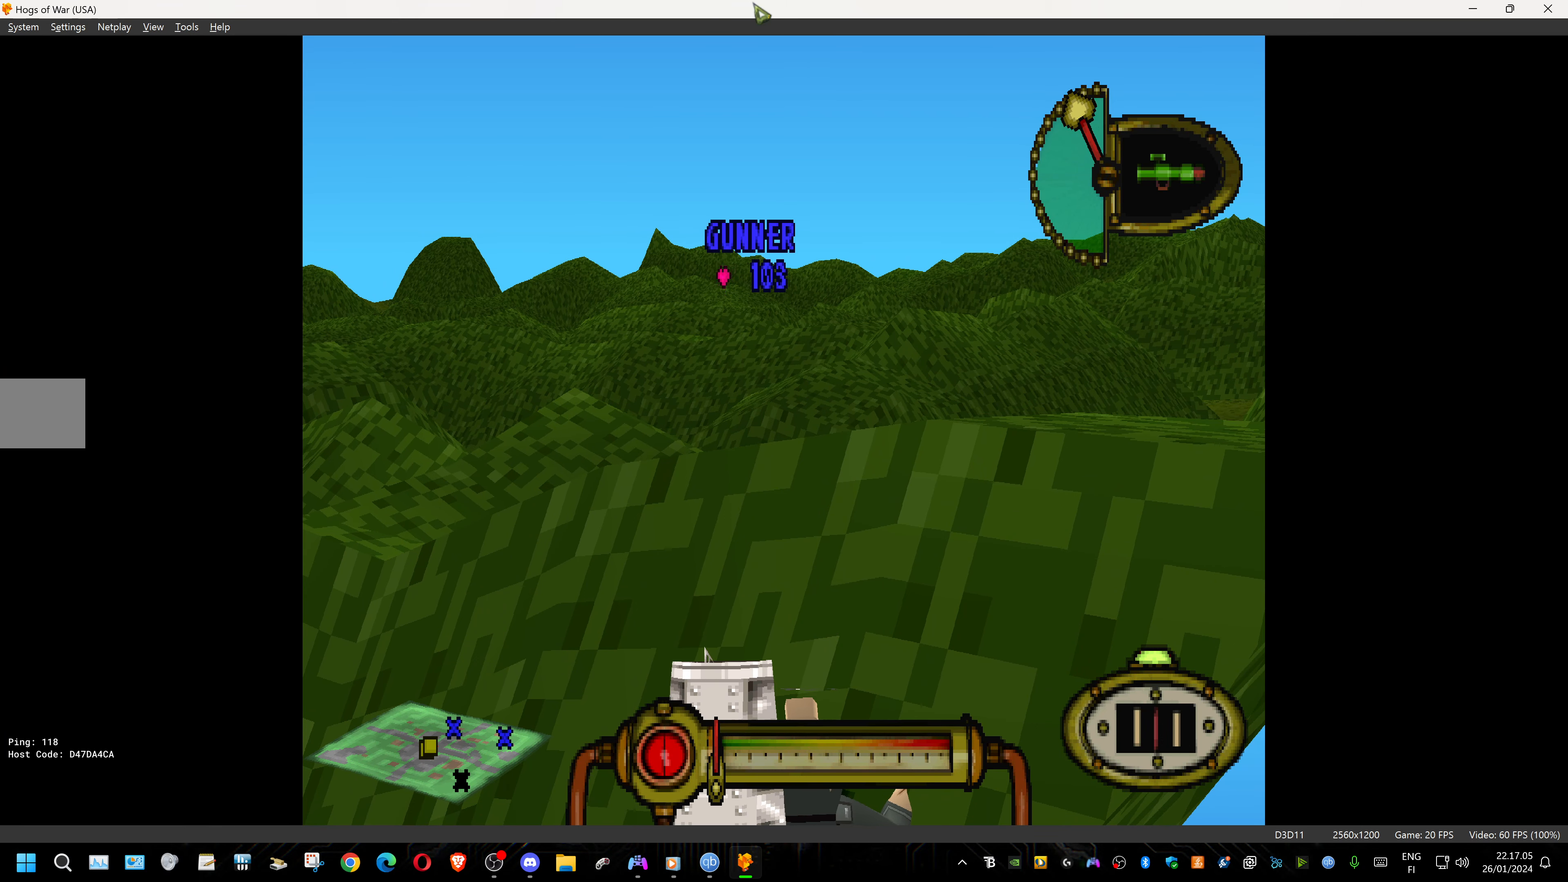
{"buttons": ["L1"], "events": []}
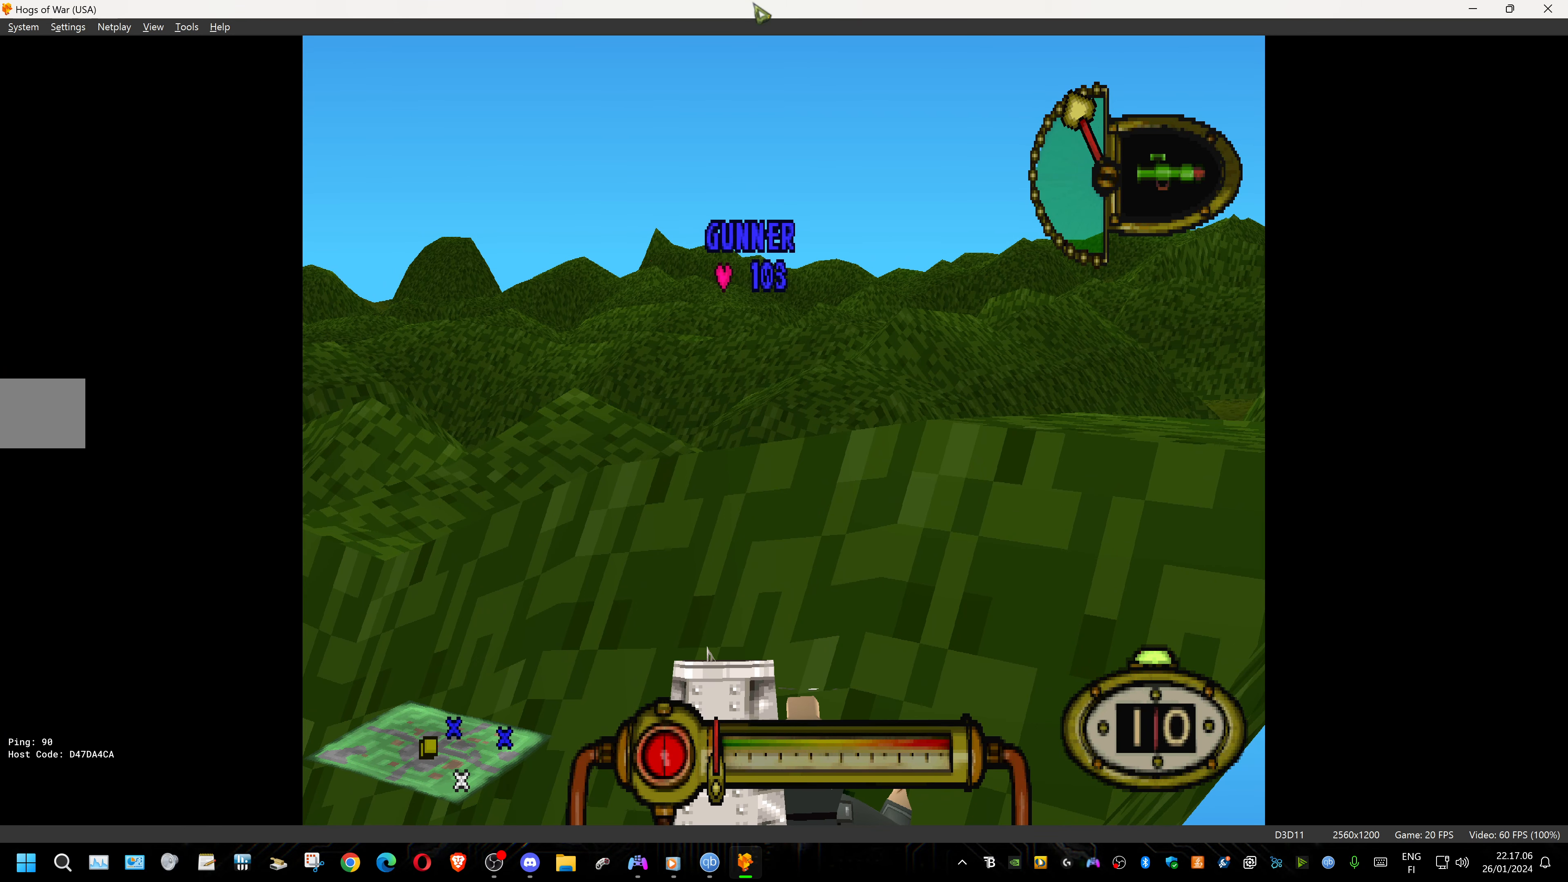
{"buttons": ["L1"], "events": []}
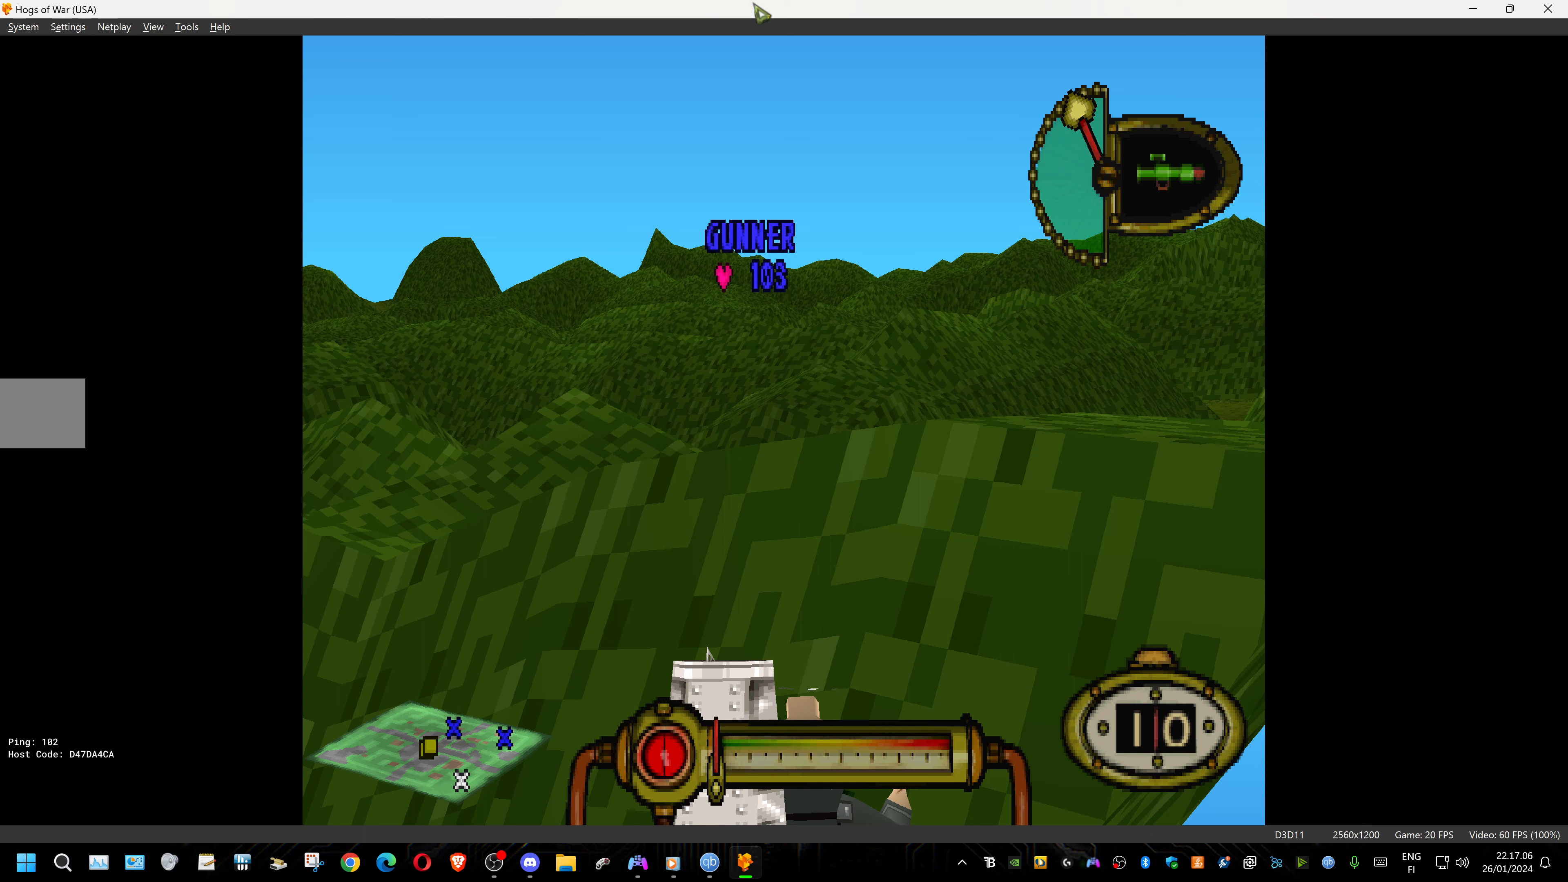
{"buttons": ["L1"], "events": [[217, "DPAD_LEFT", "down"], [283, "DPAD_LEFT", "up"], [367, "R2", "down"], [500, "R2", "up"]]}
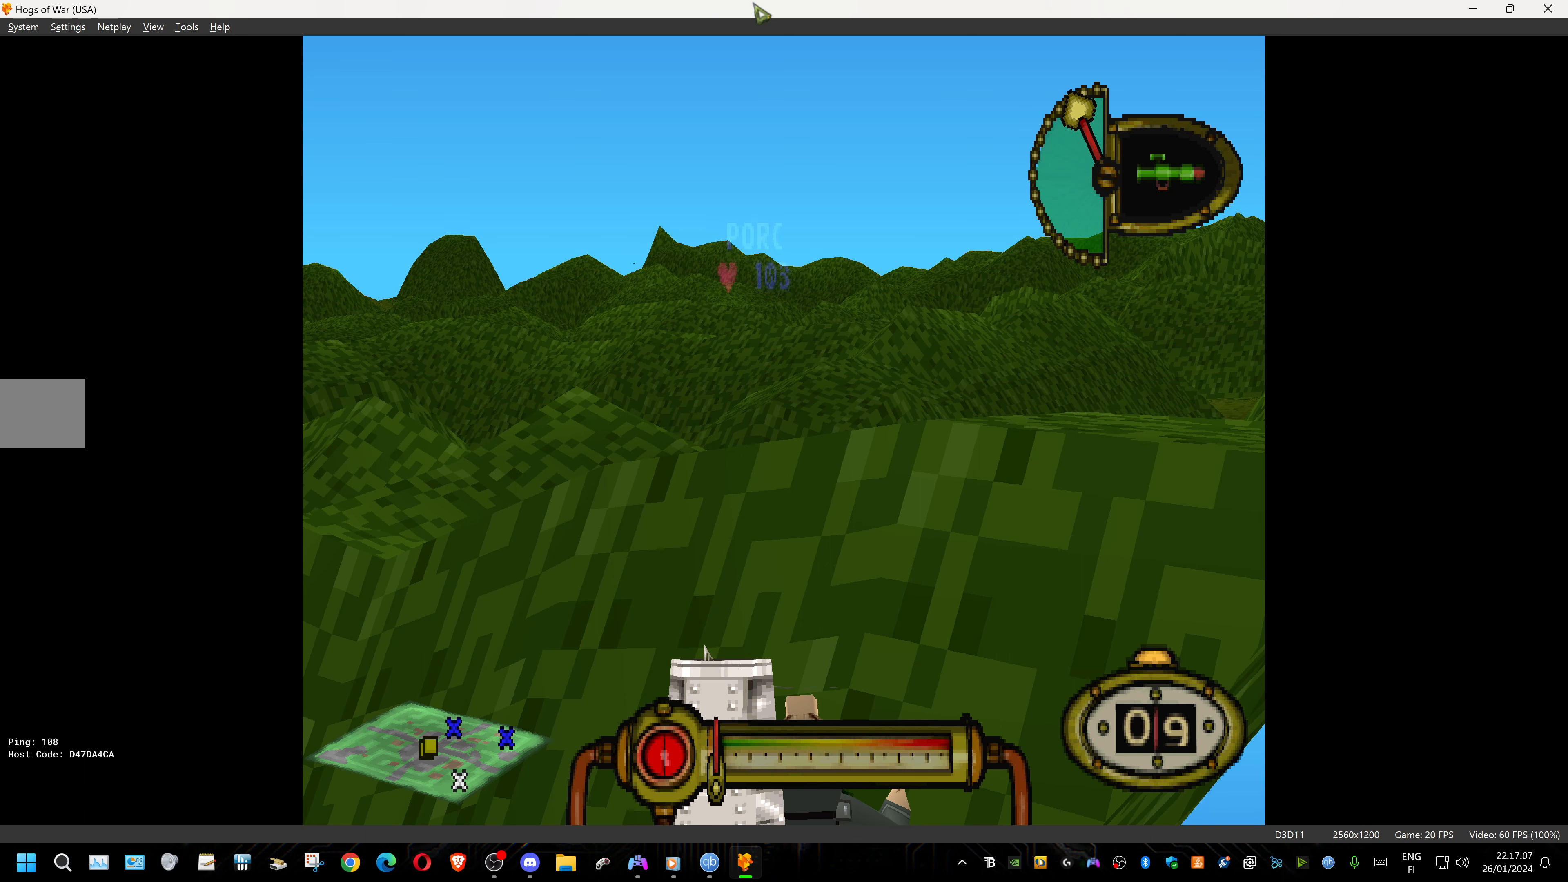
{"buttons": ["L1"], "events": []}
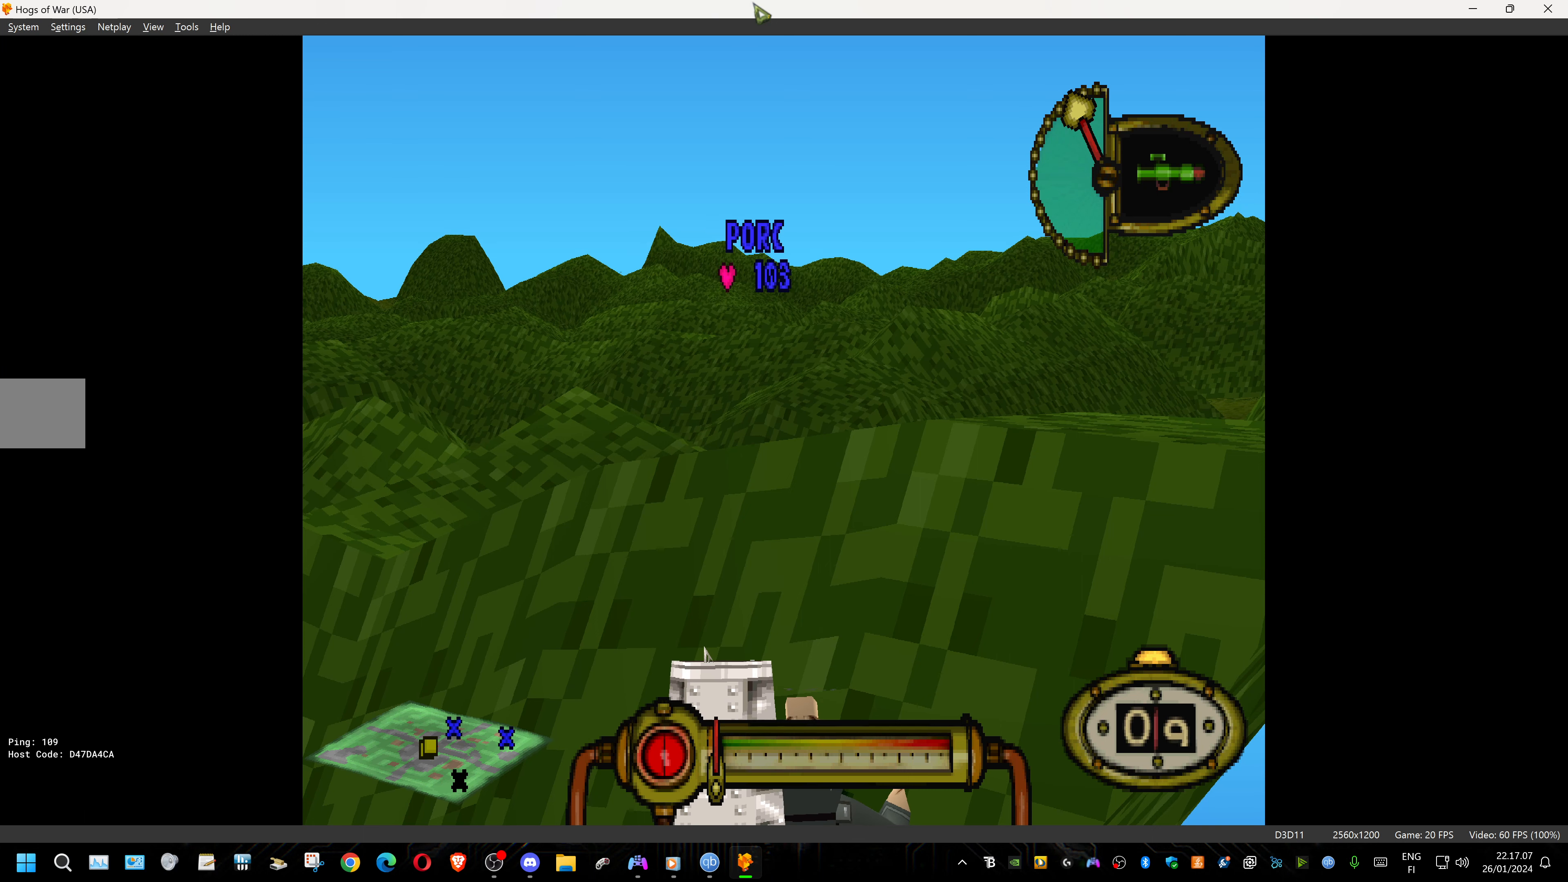
{"buttons": ["L1"], "events": [[133, "R2", "down"], [300, "R2", "up"]]}
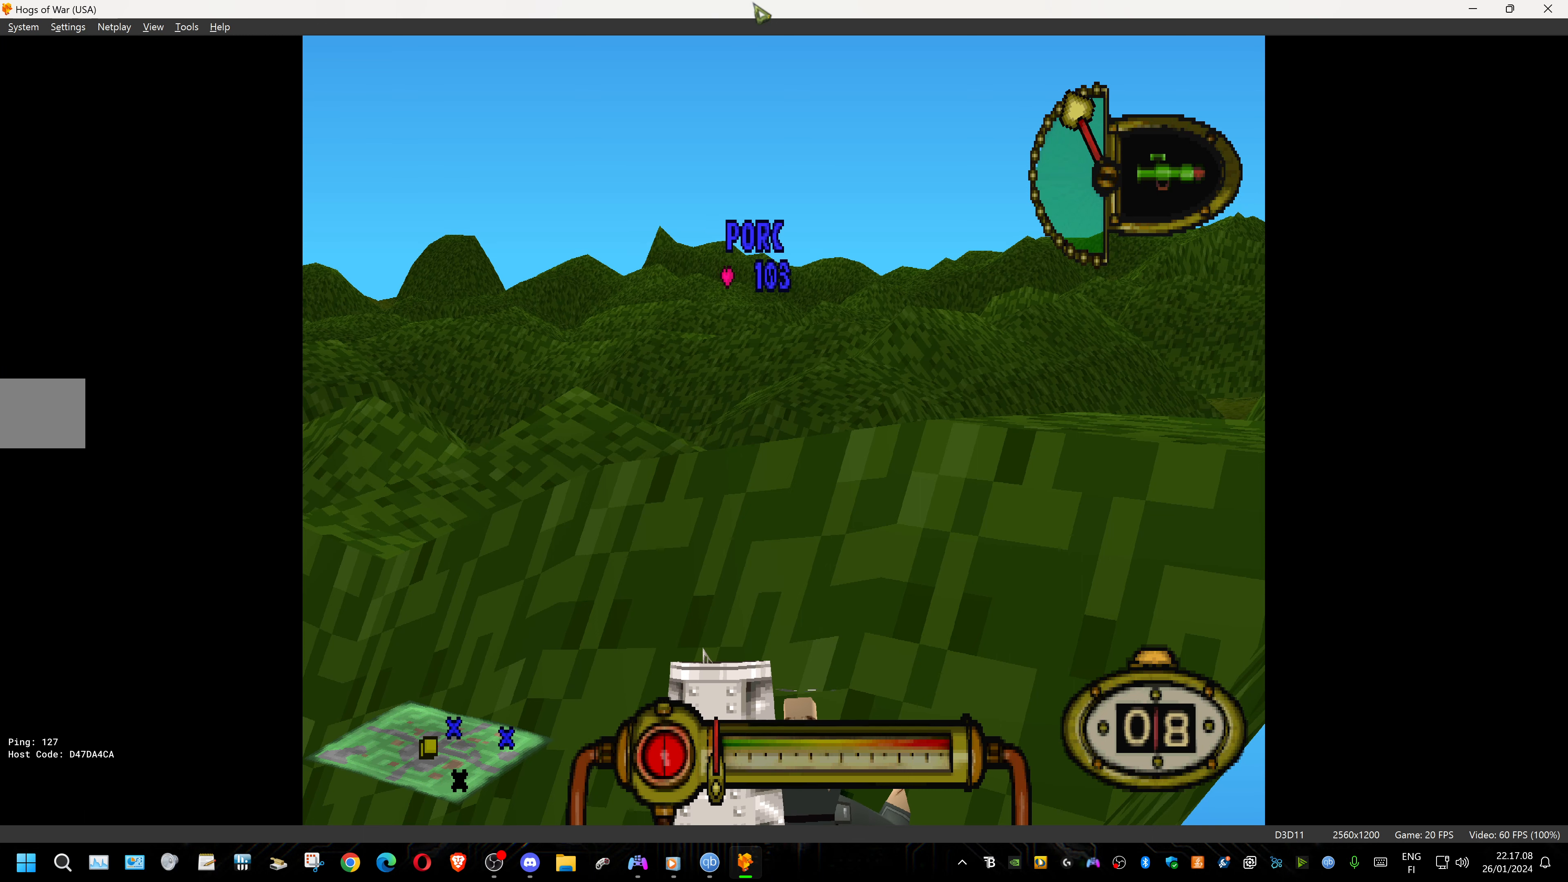
{"buttons": ["CROSS", "L1"], "events": [[183, "CROSS", "down"]]}
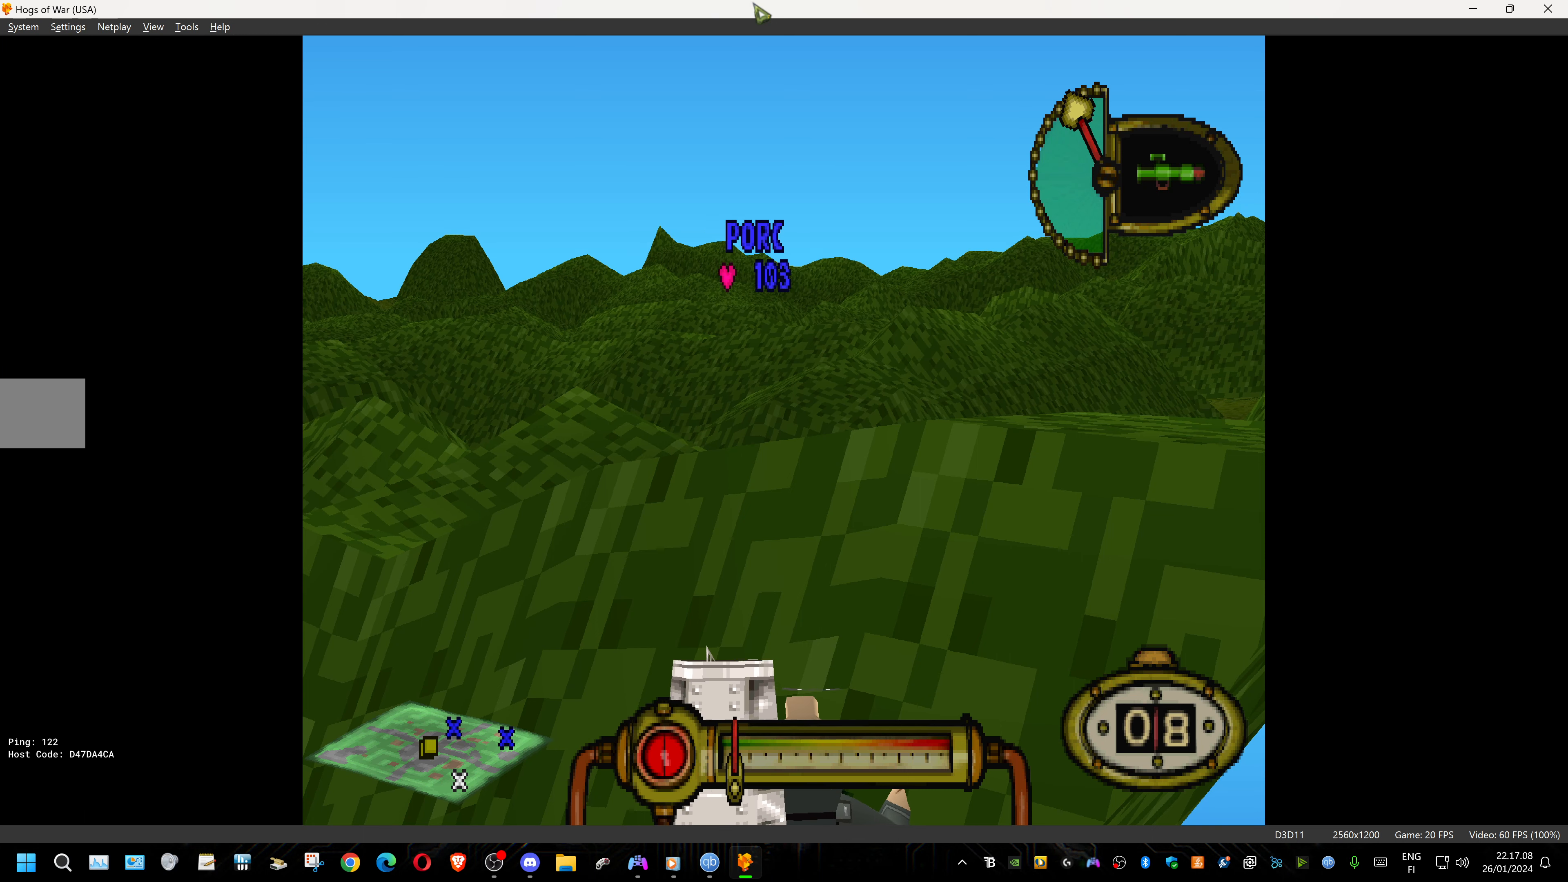
{"buttons": ["CROSS", "L1"], "events": []}
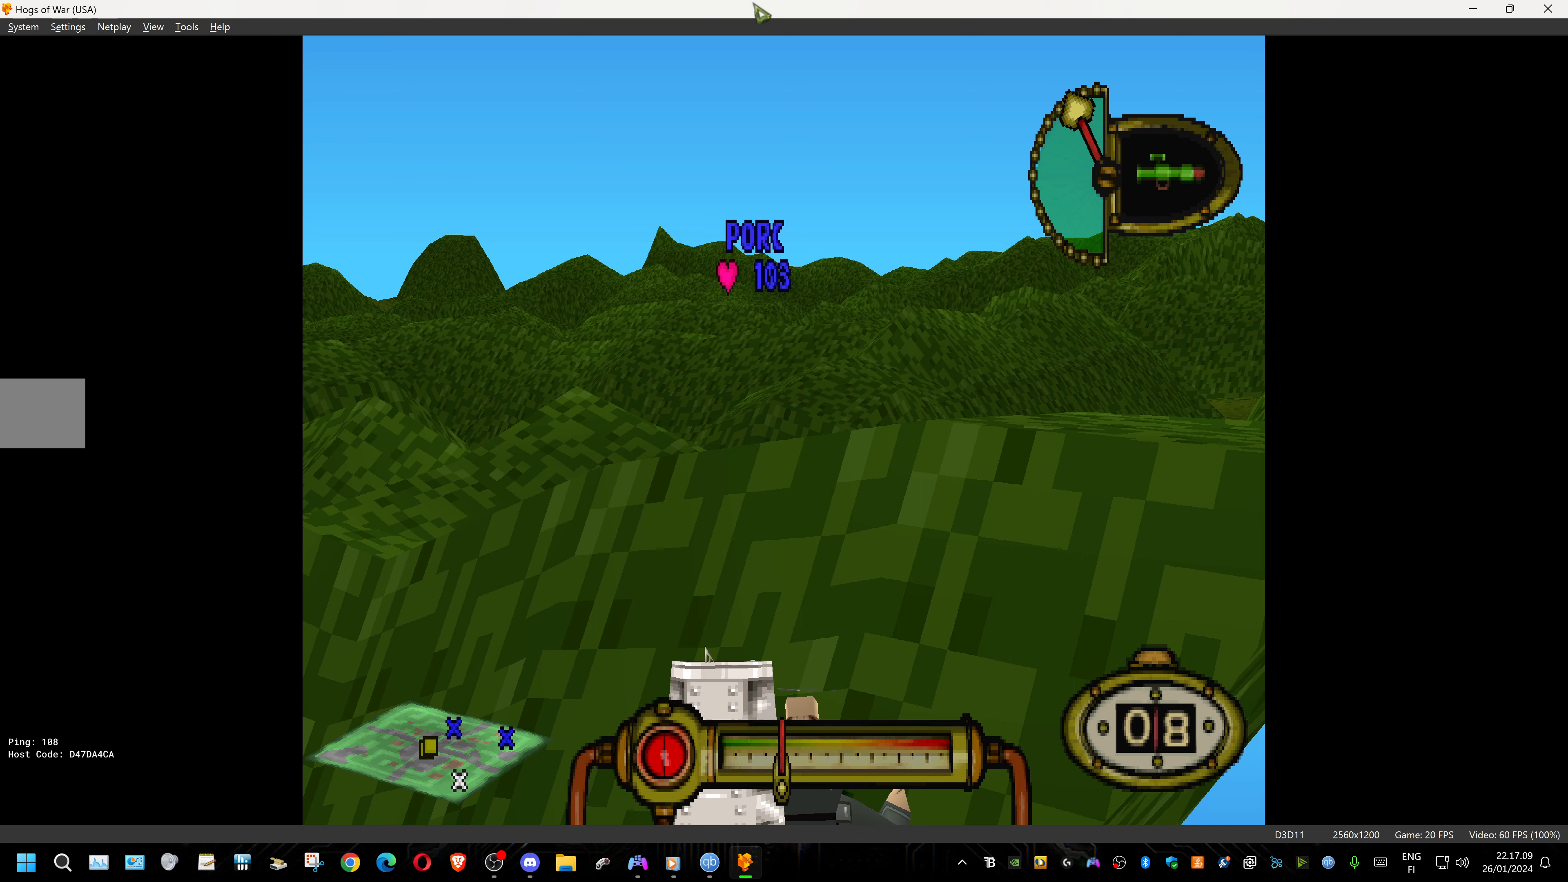
{"buttons": ["CROSS", "L1"], "events": [[67, "DPAD_LEFT", "down"], [100, "DPAD_LEFT", "up"]]}
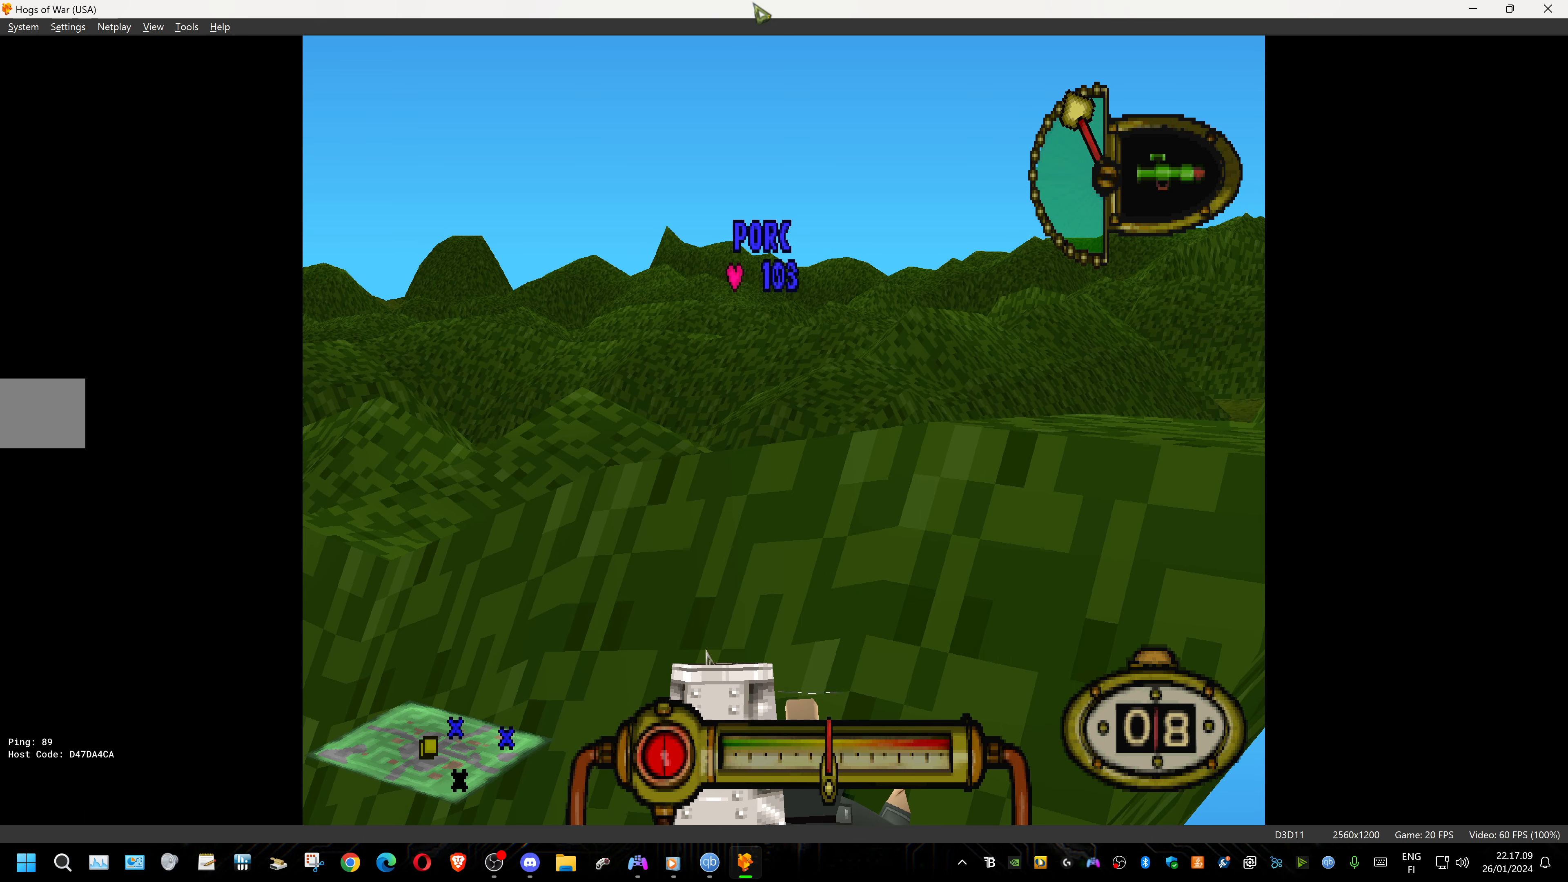
{"buttons": ["CROSS"], "events": [[250, "L1", "up"]]}
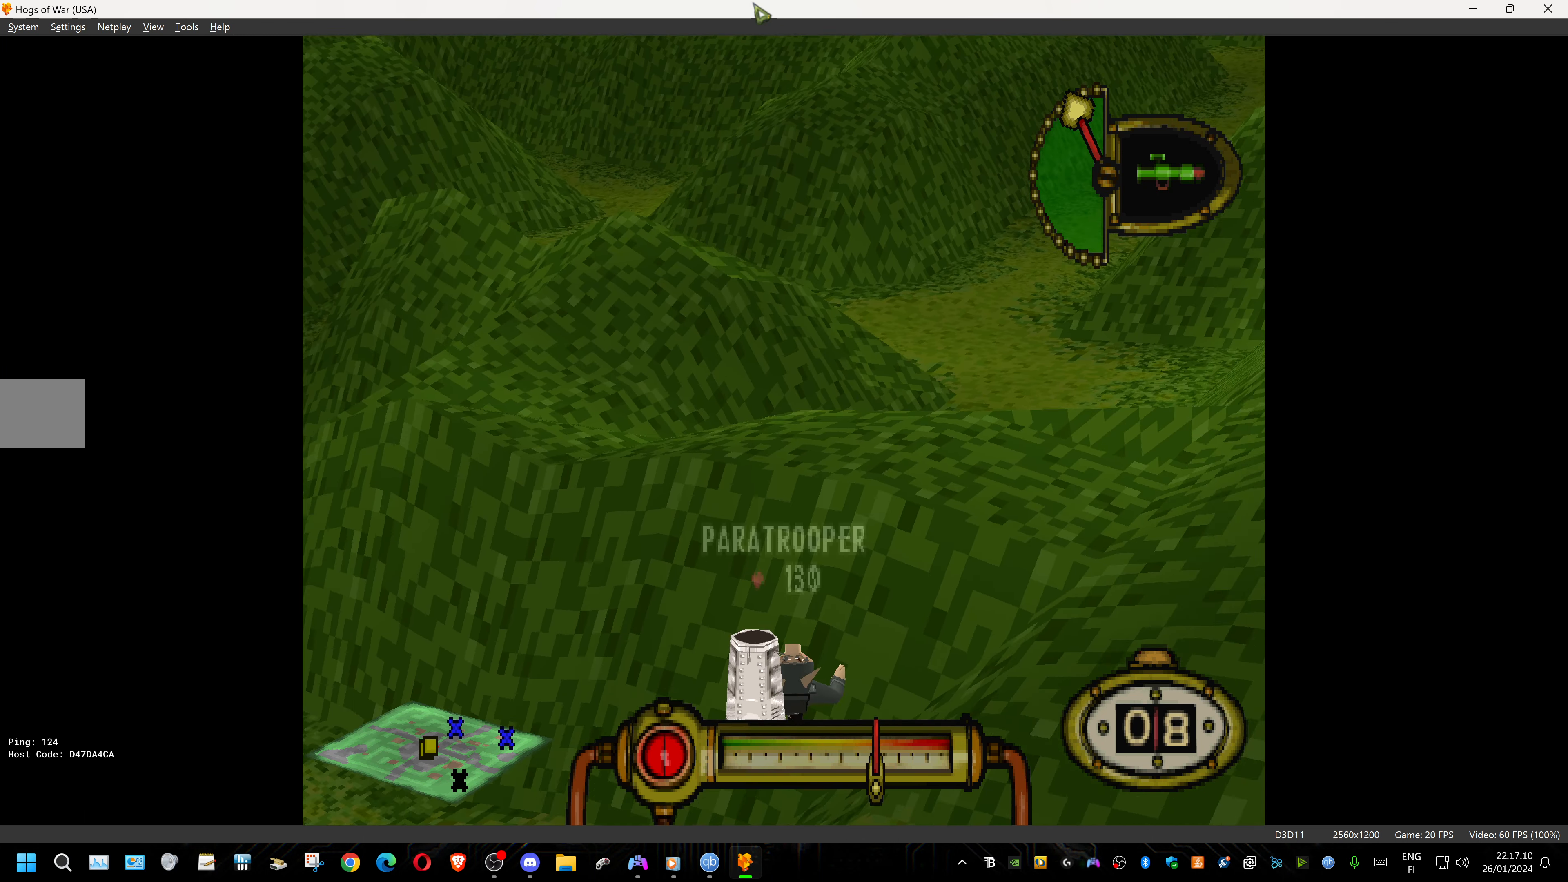
{"buttons": ["CROSS"], "events": []}
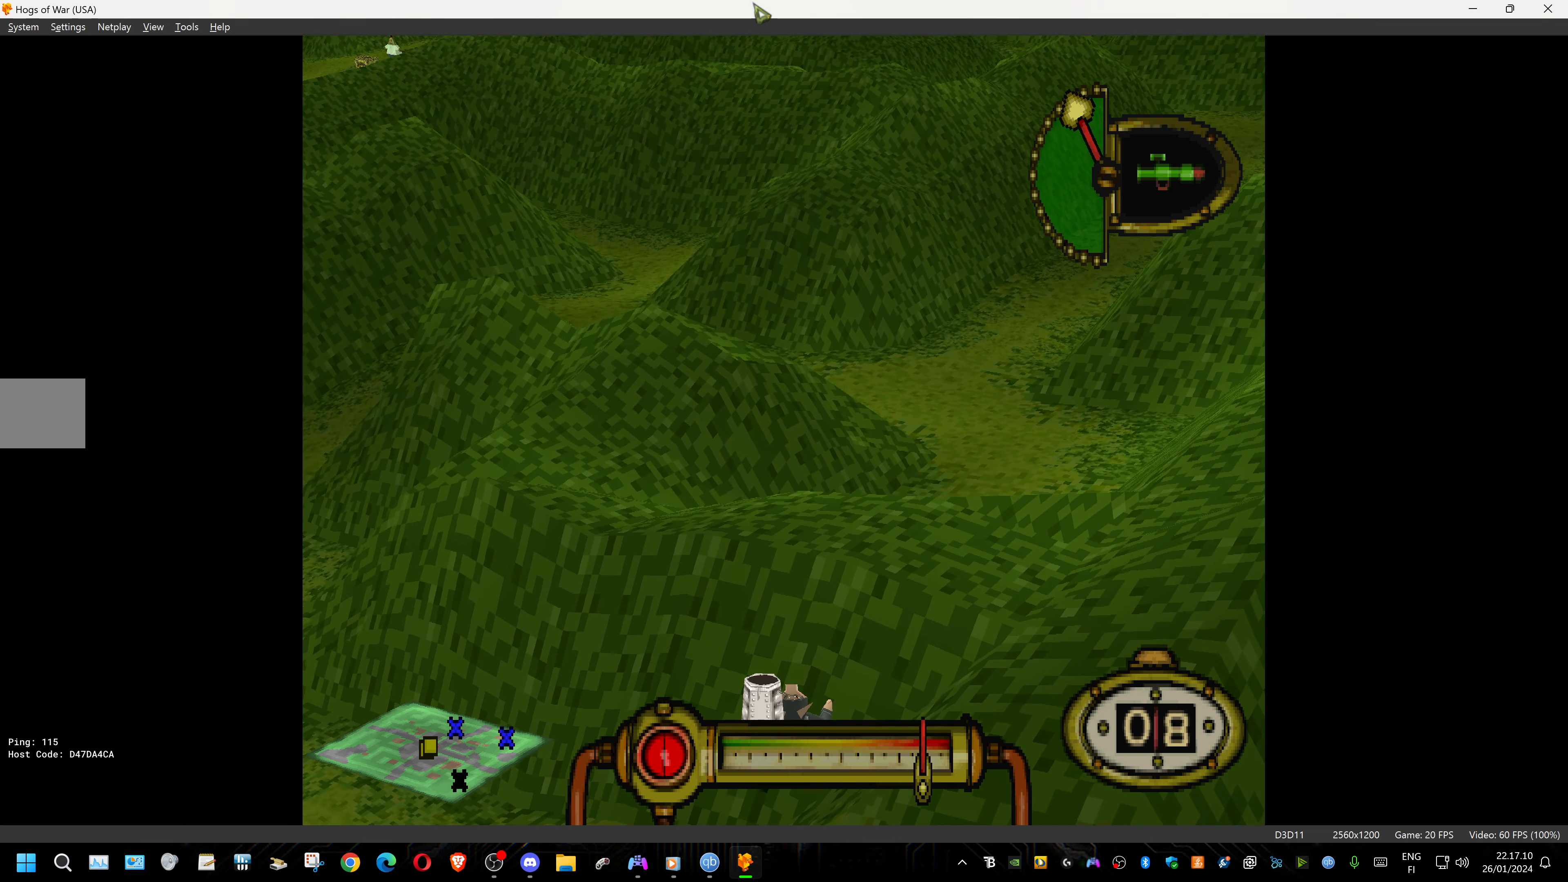
{"buttons": ["CROSS"], "events": []}
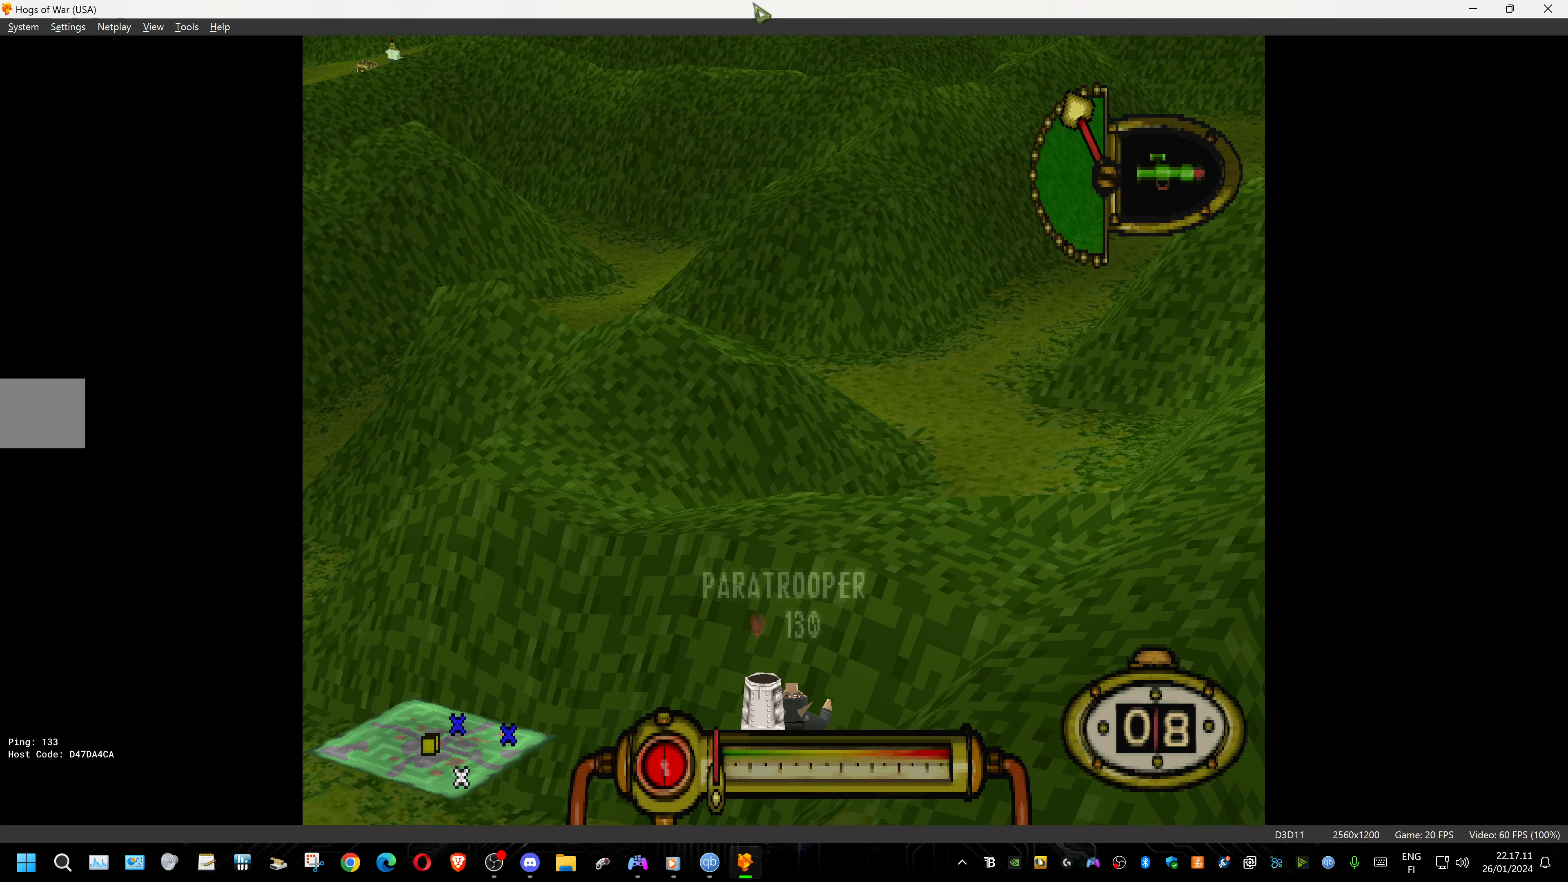
{"buttons": ["CROSS"], "events": []}
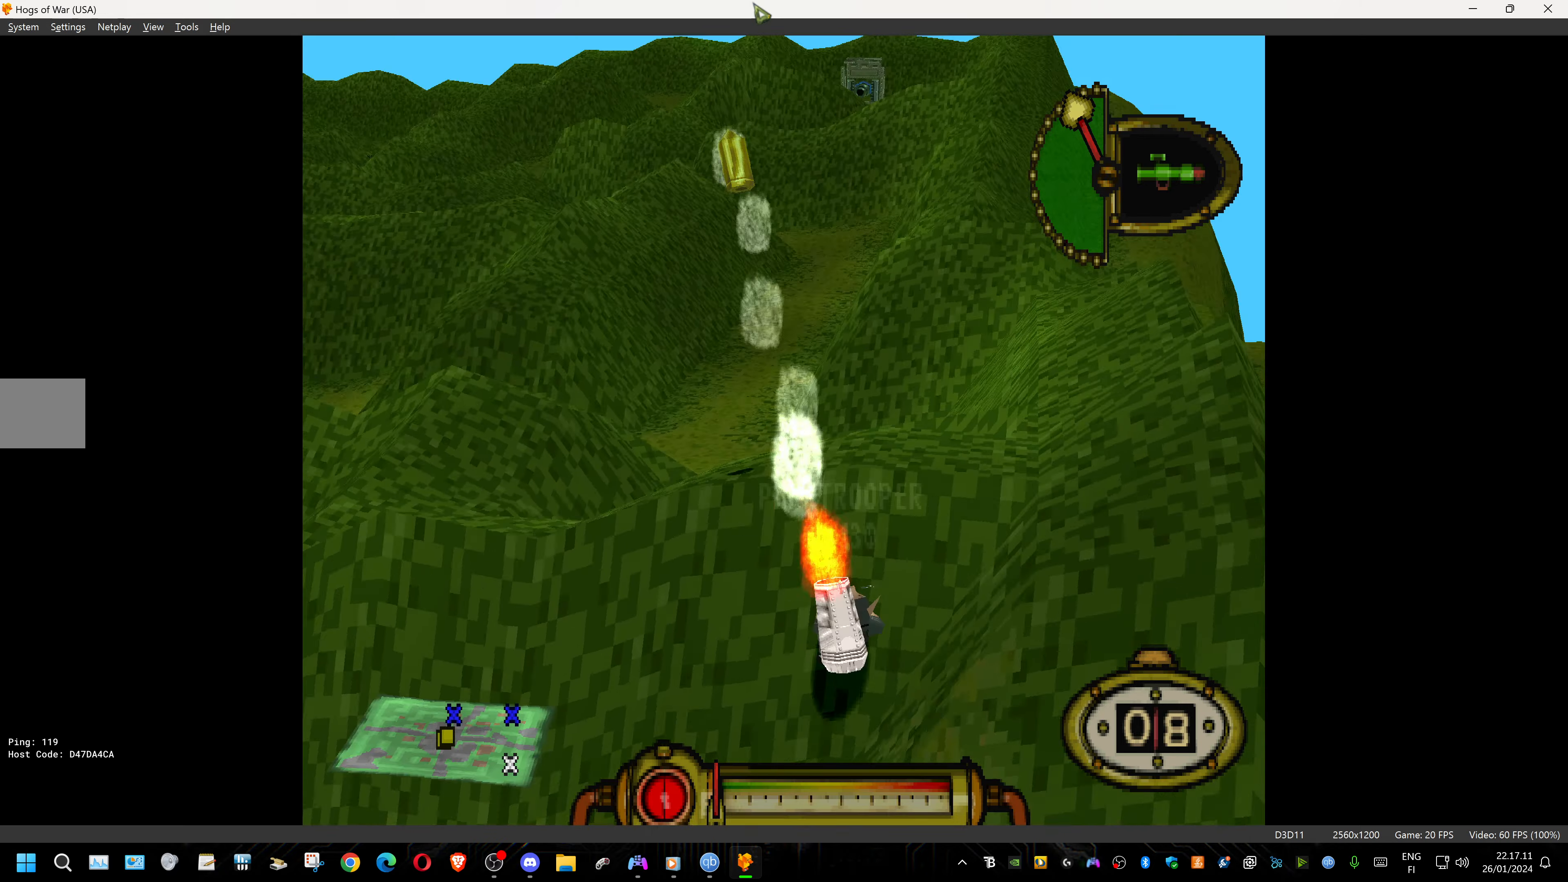
{"buttons": [], "events": [[134, "CROSS", "up"]]}